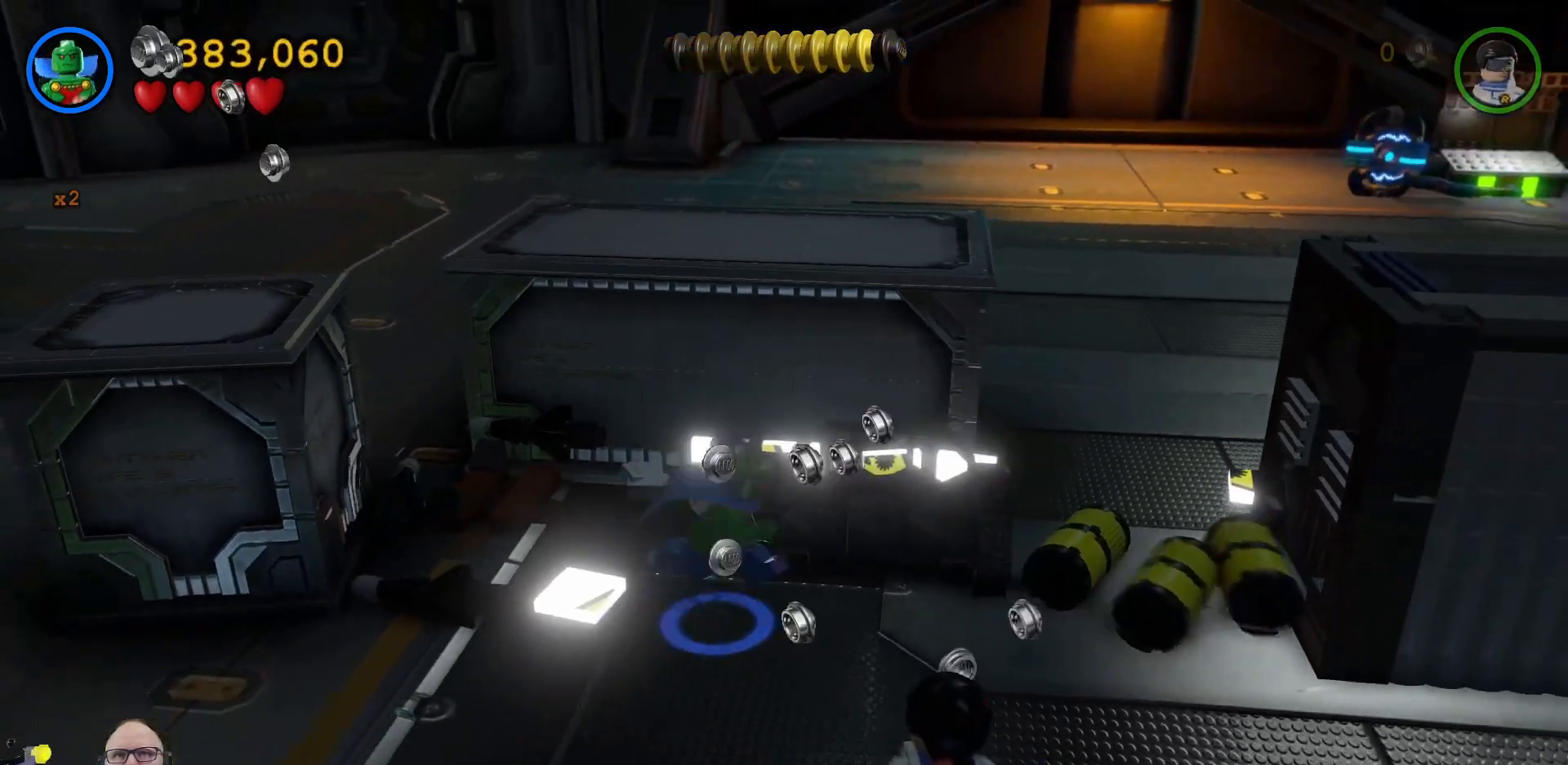
Gameplay with a controller (Xbox layout); each line is a JSON object with the inputs held at the frame after it. "events" lists button and stick changes between this image and that frame as [ms after this image, input, new state], when the widget could be followed in between.
{"buttons": ["X"], "left_stick": "center", "right_stick": "center", "events": [[100, "X", "up"], [233, "X", "down"], [267, "left_stick", "up-right"], [300, "X", "up"], [433, "X", "down"], [433, "left_stick", "center"]]}
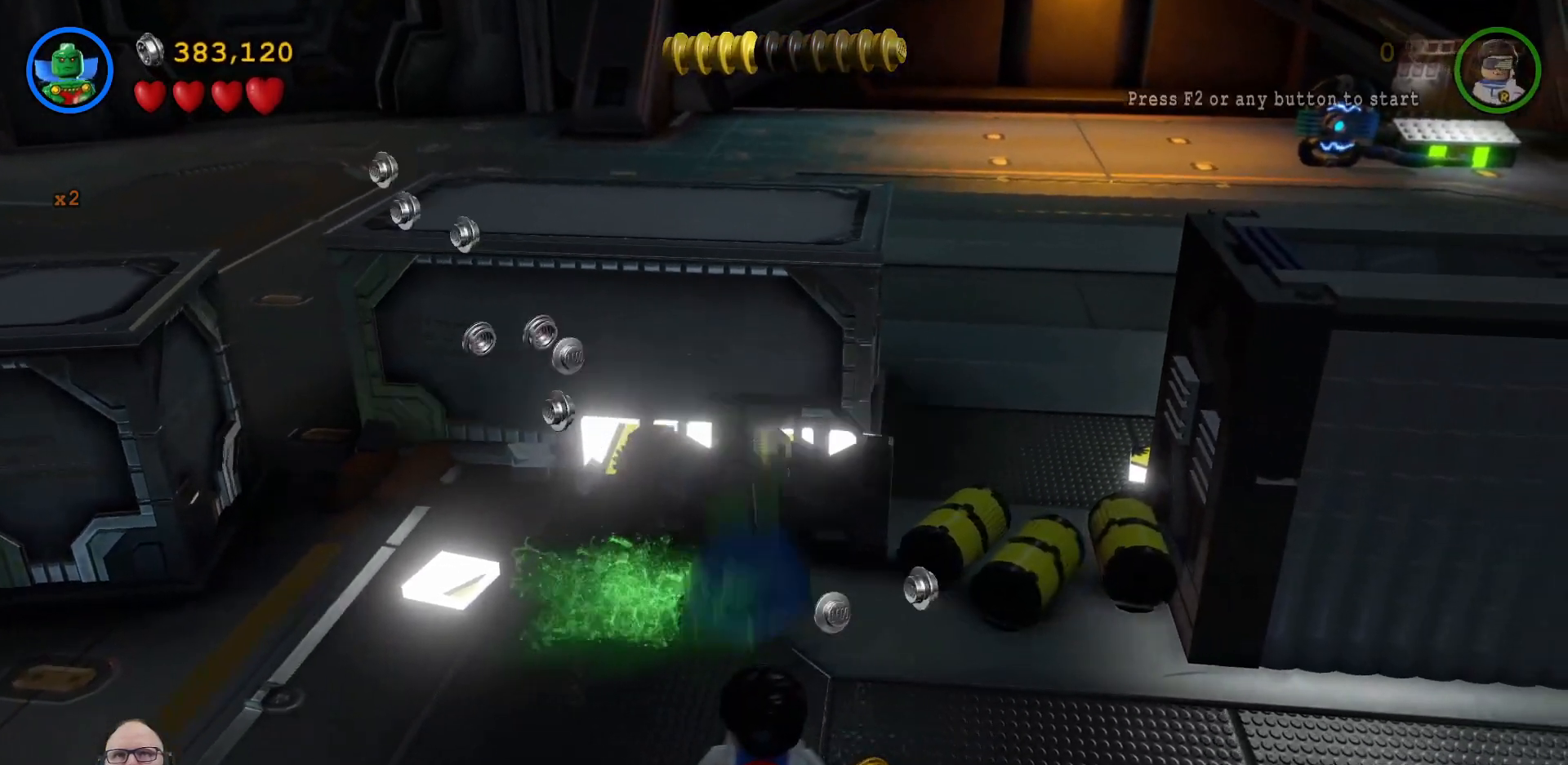
{"buttons": [], "left_stick": "center", "right_stick": "center", "events": [[33, "X", "up"], [167, "X", "down"], [300, "X", "up"]]}
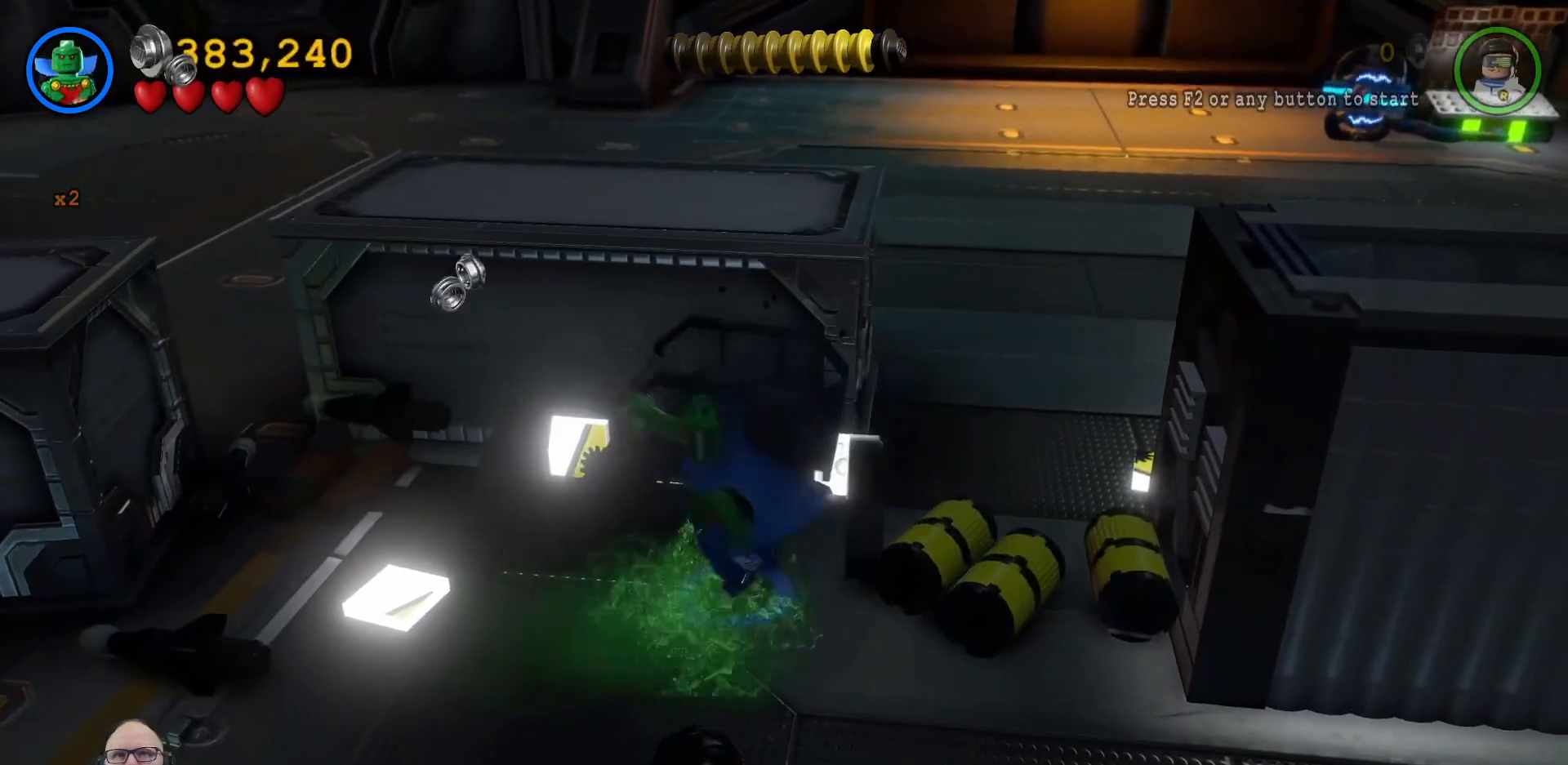
{"buttons": [], "left_stick": "down-right", "right_stick": "center", "events": [[100, "left_stick", "right"], [367, "left_stick", "down-right"]]}
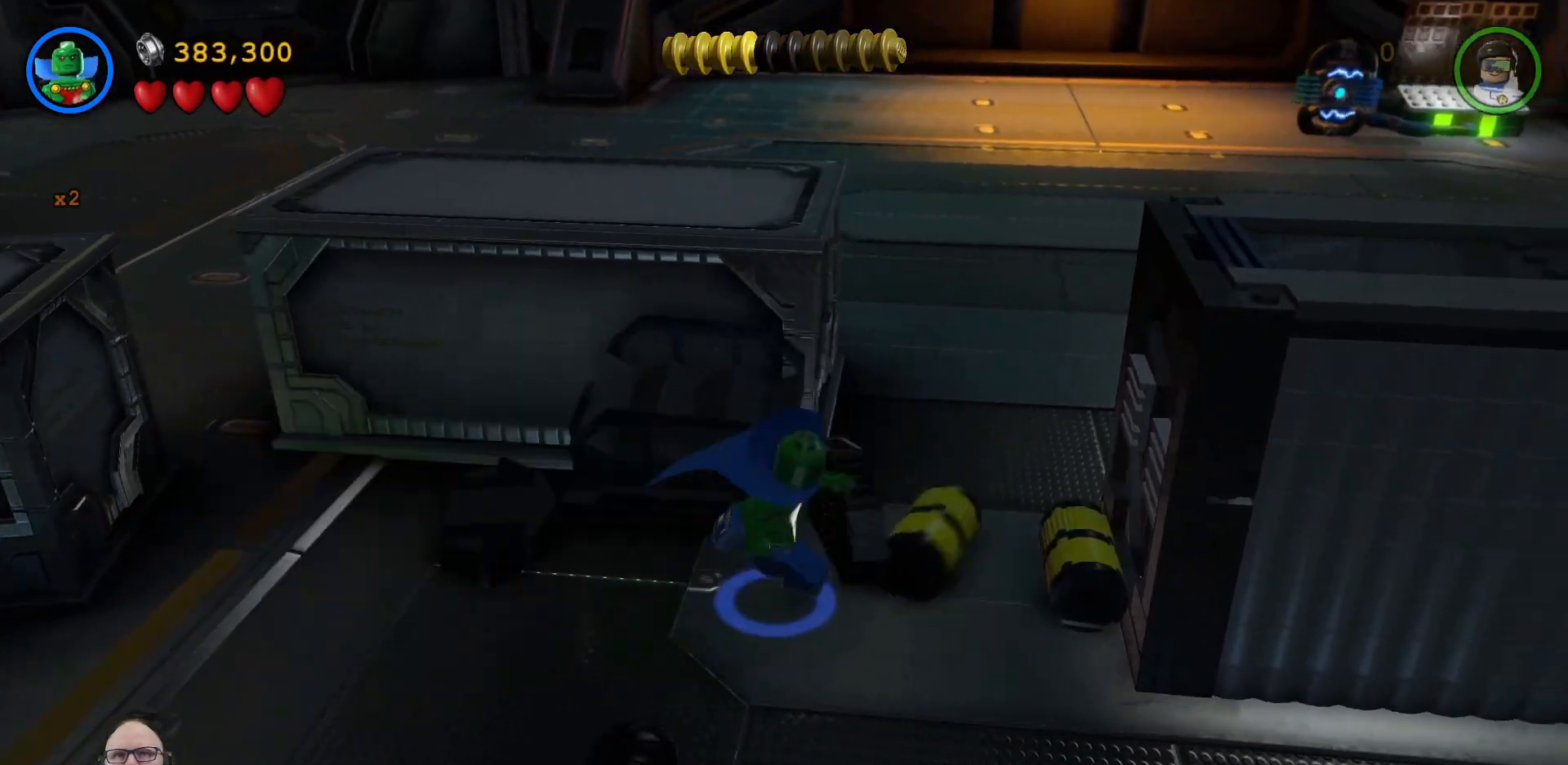
{"buttons": ["X"], "left_stick": "center", "right_stick": "center", "events": [[233, "X", "down"], [233, "left_stick", "up-right"], [333, "X", "up"], [367, "left_stick", "center"], [433, "X", "down"]]}
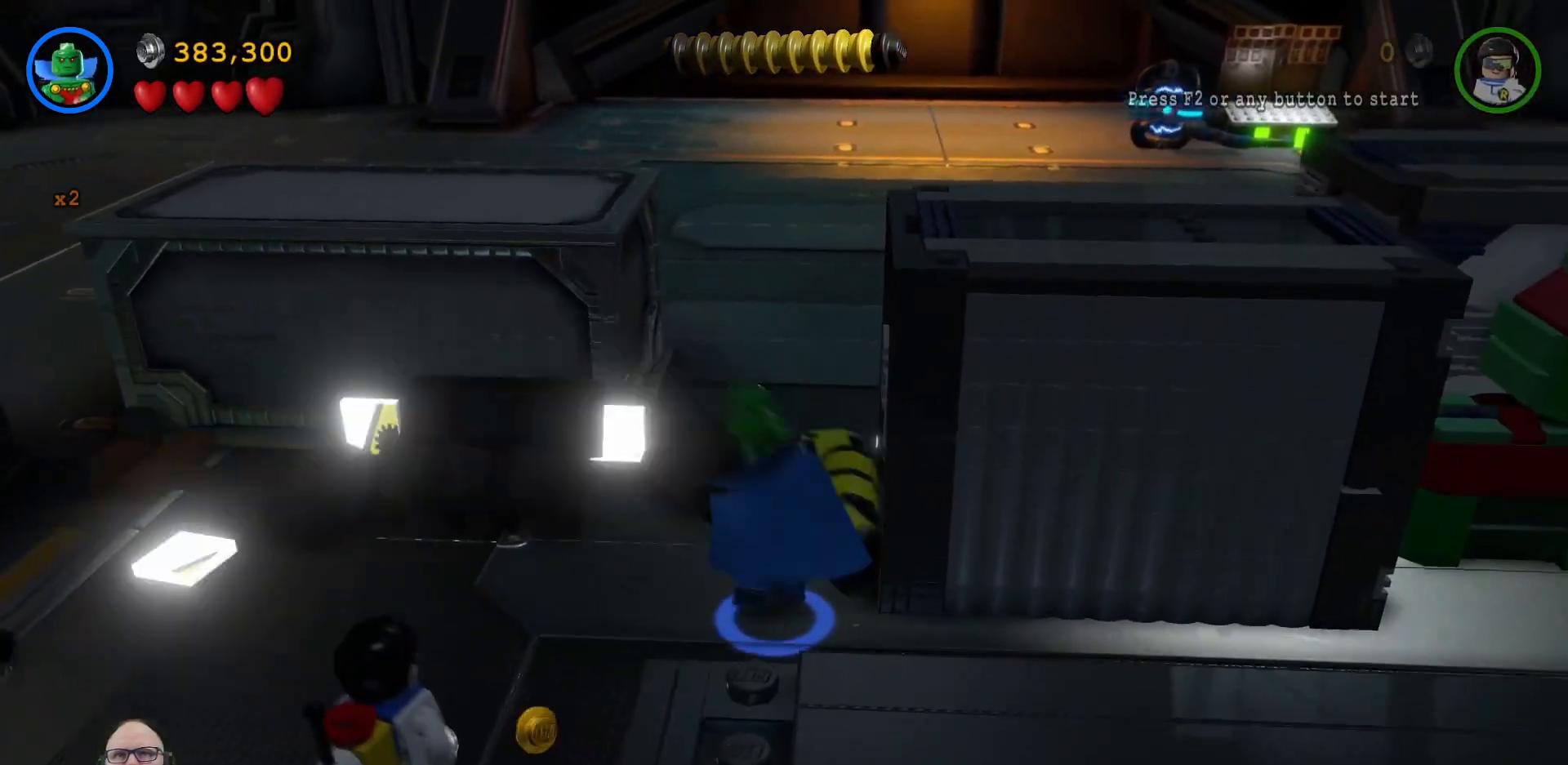
{"buttons": ["X"], "left_stick": "center", "right_stick": "center", "events": [[33, "X", "up"], [100, "X", "down"], [200, "X", "up"], [267, "X", "down"], [367, "X", "up"], [467, "X", "down"]]}
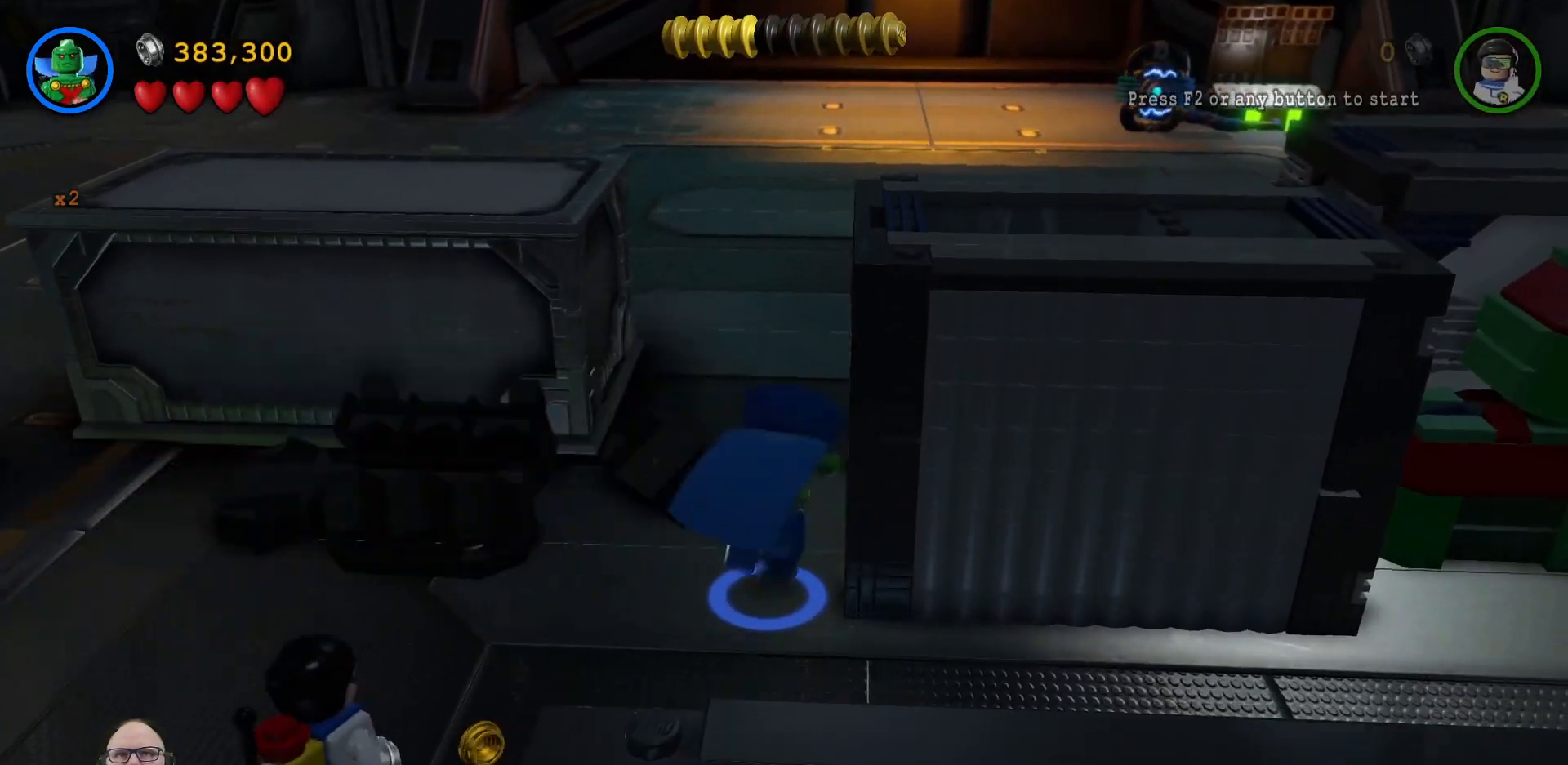
{"buttons": [], "left_stick": "center", "right_stick": "center", "events": [[100, "X", "up"], [233, "X", "down"], [333, "X", "up"]]}
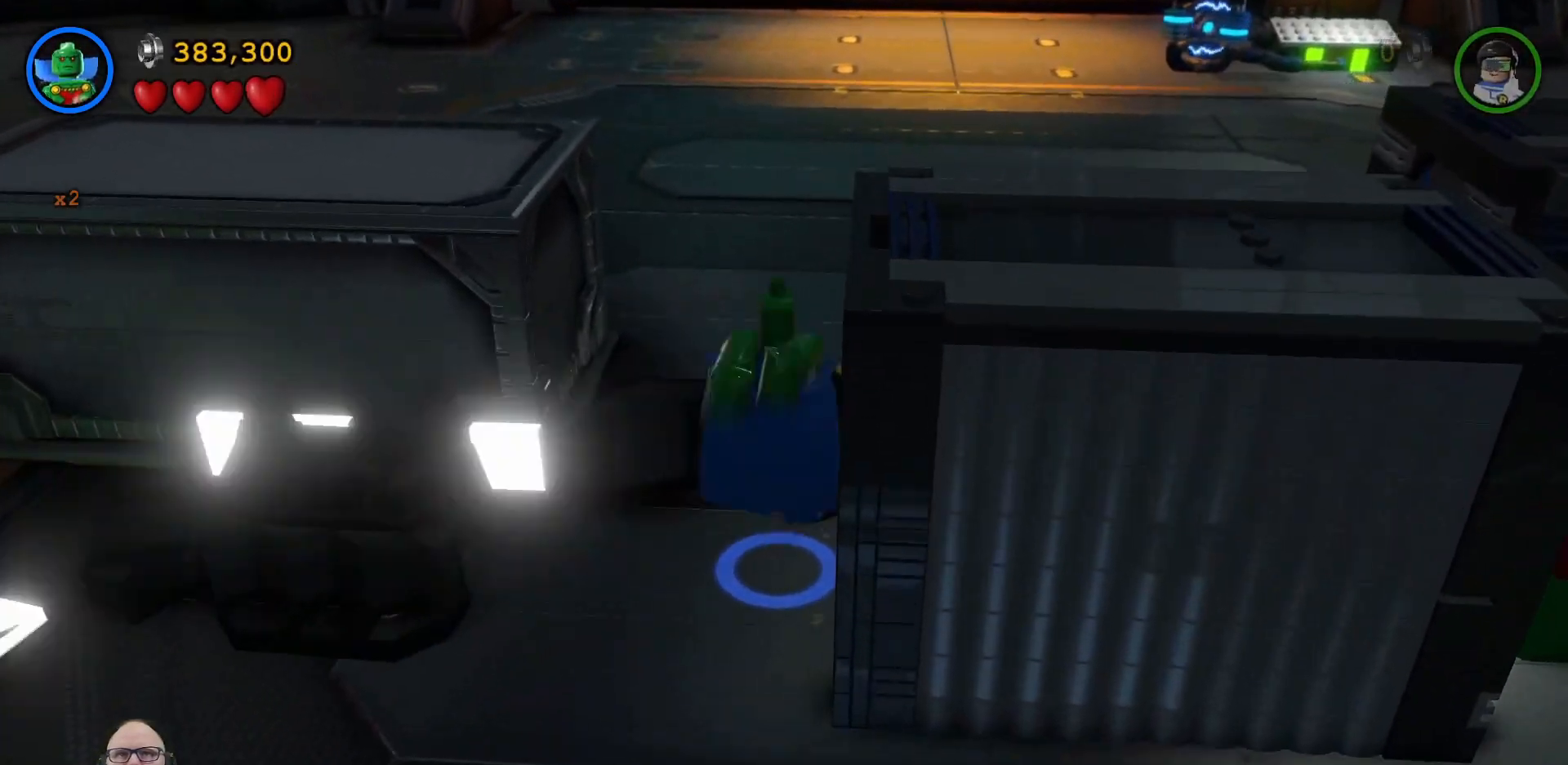
{"buttons": [], "left_stick": "down", "right_stick": "center", "events": [[200, "left_stick", "down"]]}
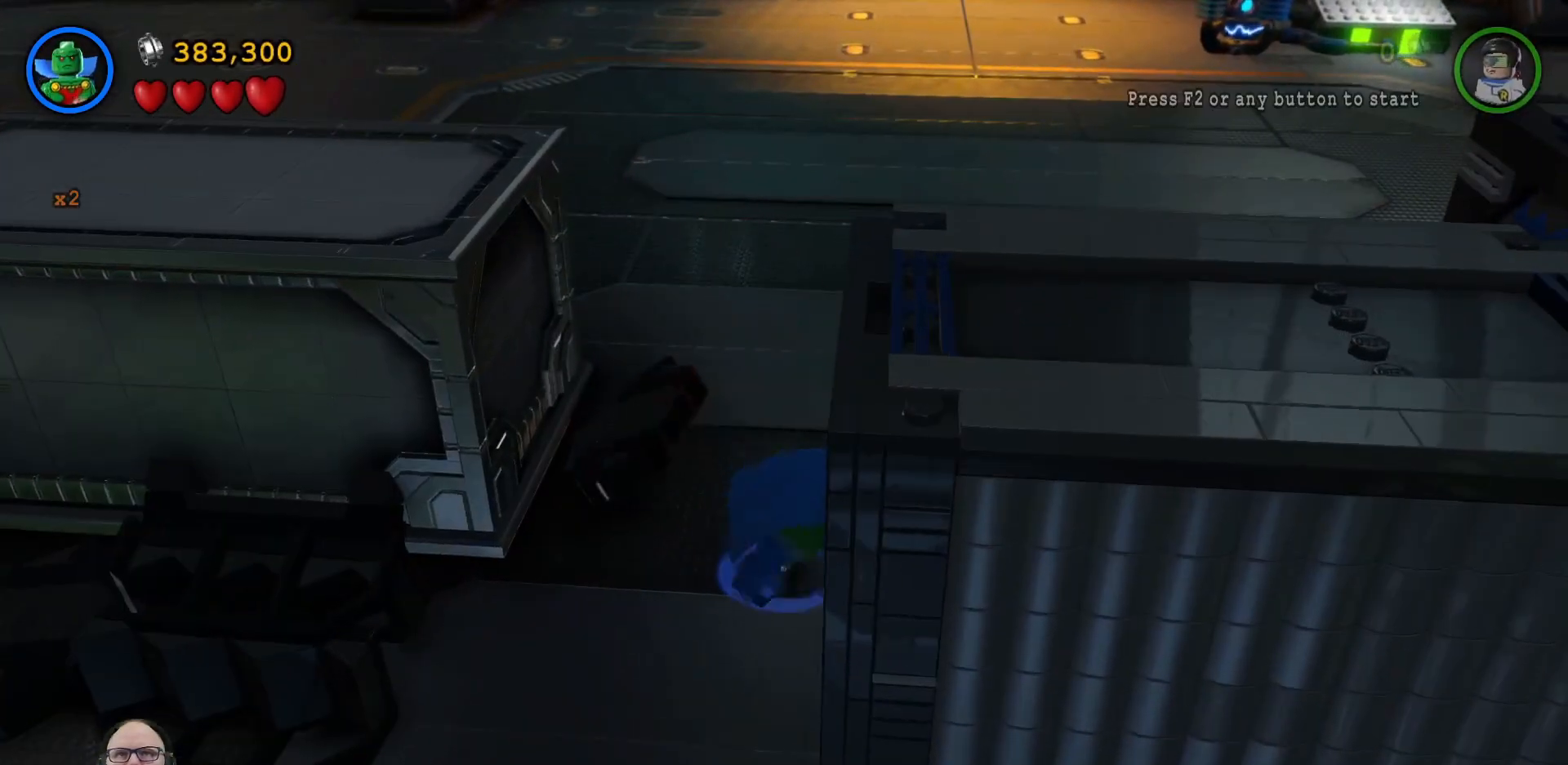
{"buttons": [], "left_stick": "down-left", "right_stick": "center", "events": [[133, "left_stick", "down-left"]]}
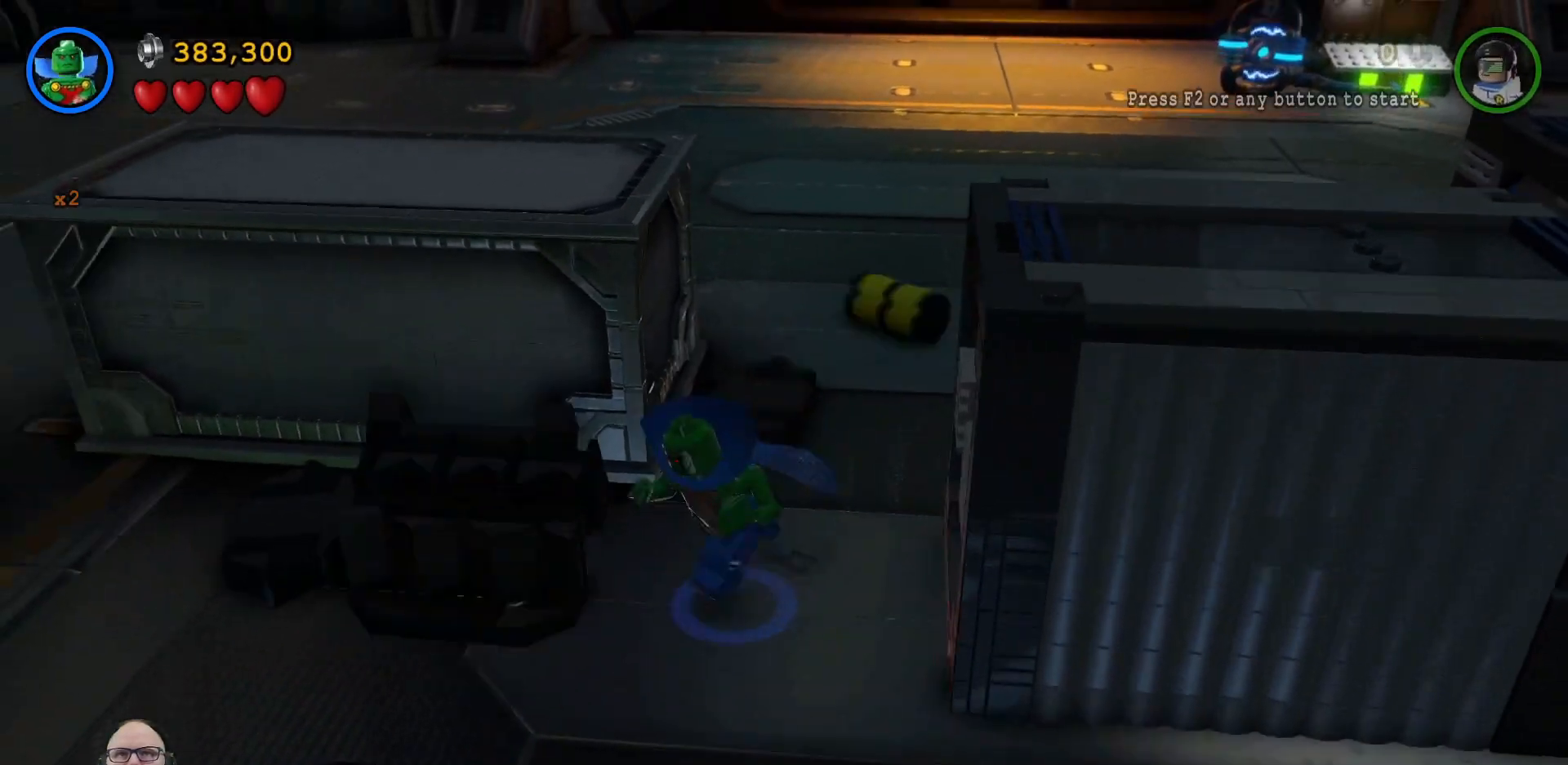
{"buttons": [], "left_stick": "down", "right_stick": "center", "events": [[67, "left_stick", "down"]]}
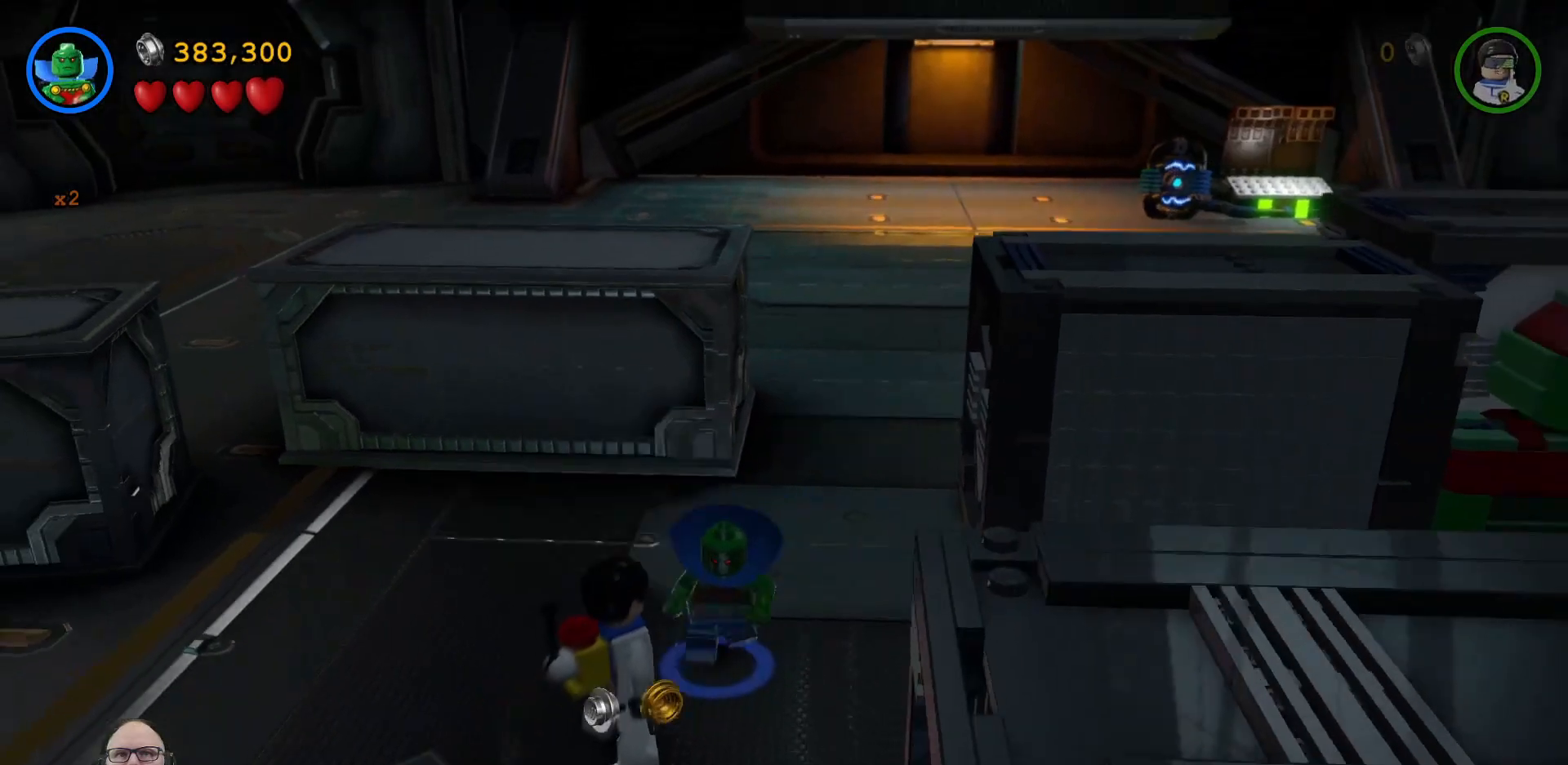
{"buttons": [], "left_stick": "down-left", "right_stick": "center", "events": [[133, "left_stick", "down-right"], [433, "left_stick", "down-left"]]}
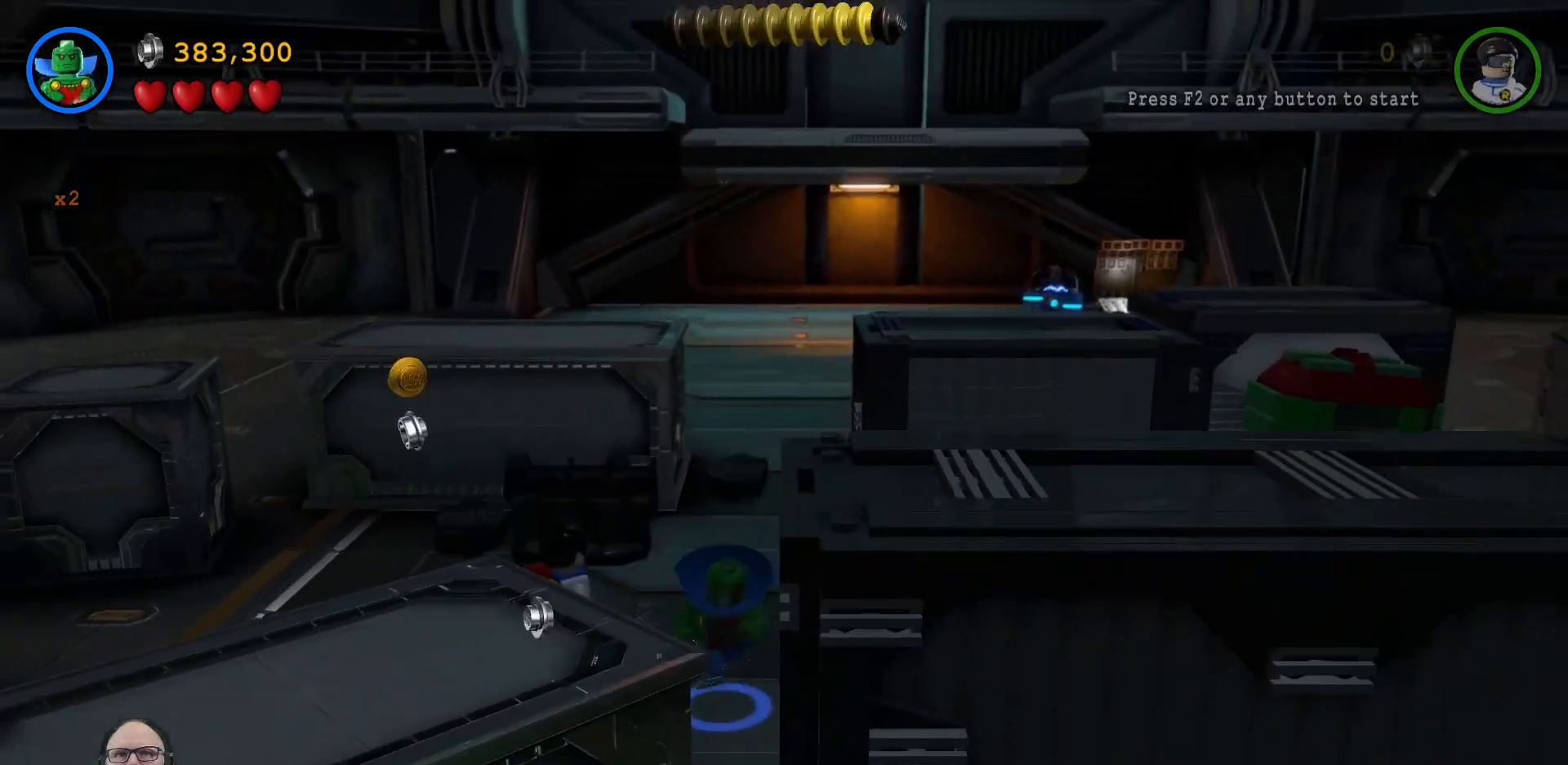
{"buttons": [], "left_stick": "up-right", "right_stick": "center", "events": [[167, "left_stick", "down"], [267, "left_stick", "down-right"], [433, "left_stick", "up-right"]]}
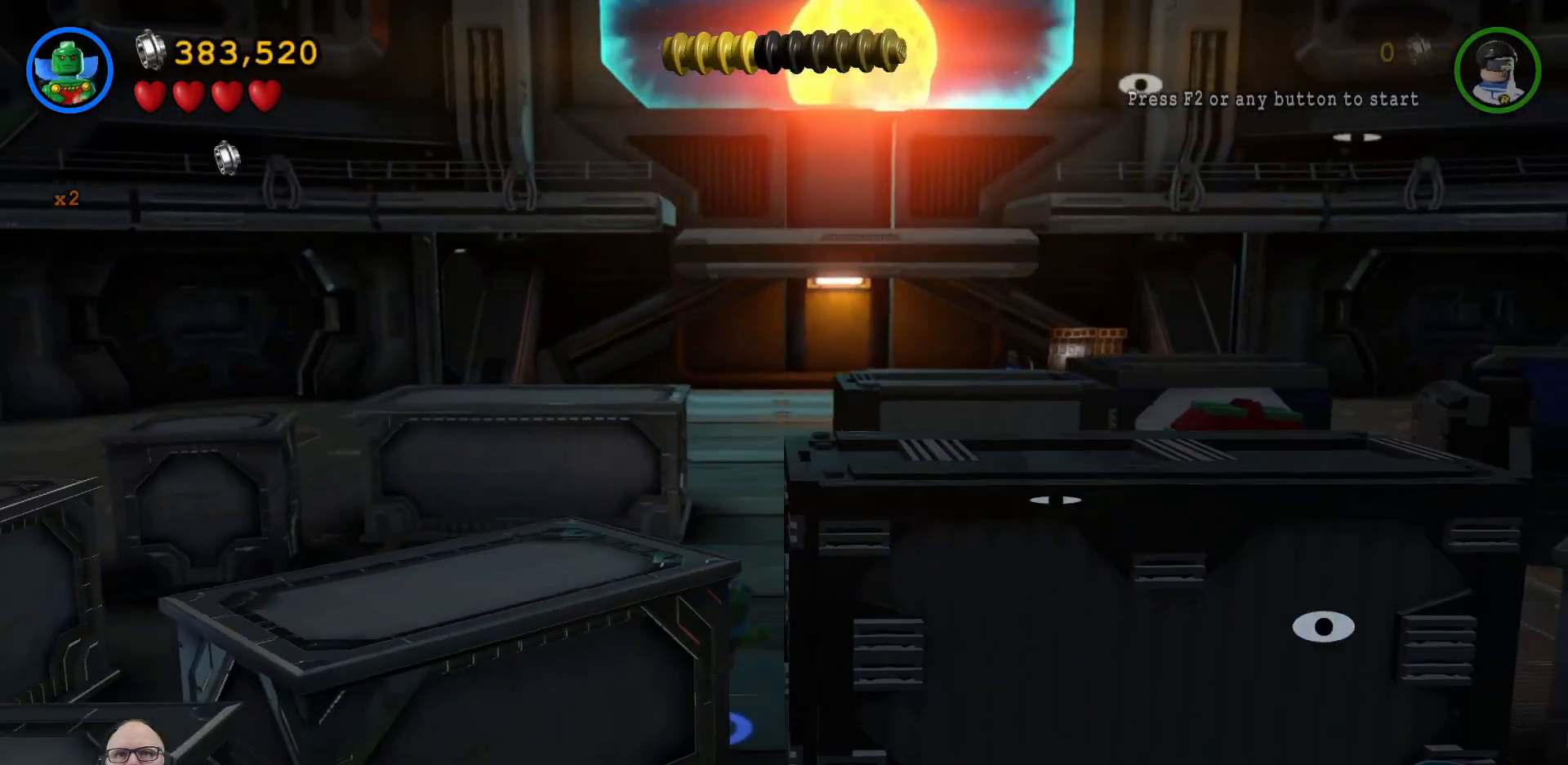
{"buttons": [], "left_stick": "right", "right_stick": "center", "events": [[67, "left_stick", "up"], [500, "left_stick", "right"]]}
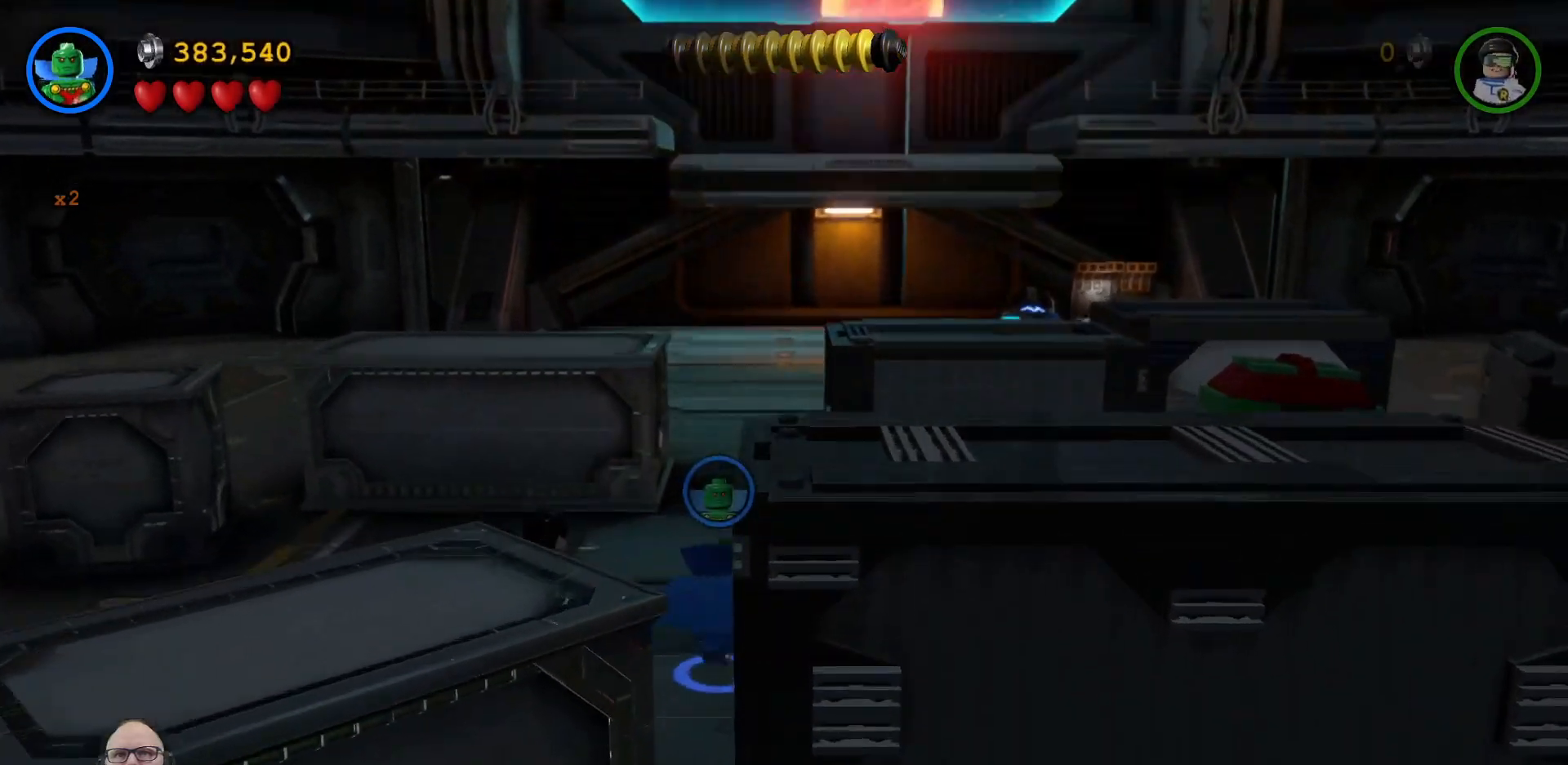
{"buttons": [], "left_stick": "down-right", "right_stick": "center", "events": [[133, "left_stick", "down-right"]]}
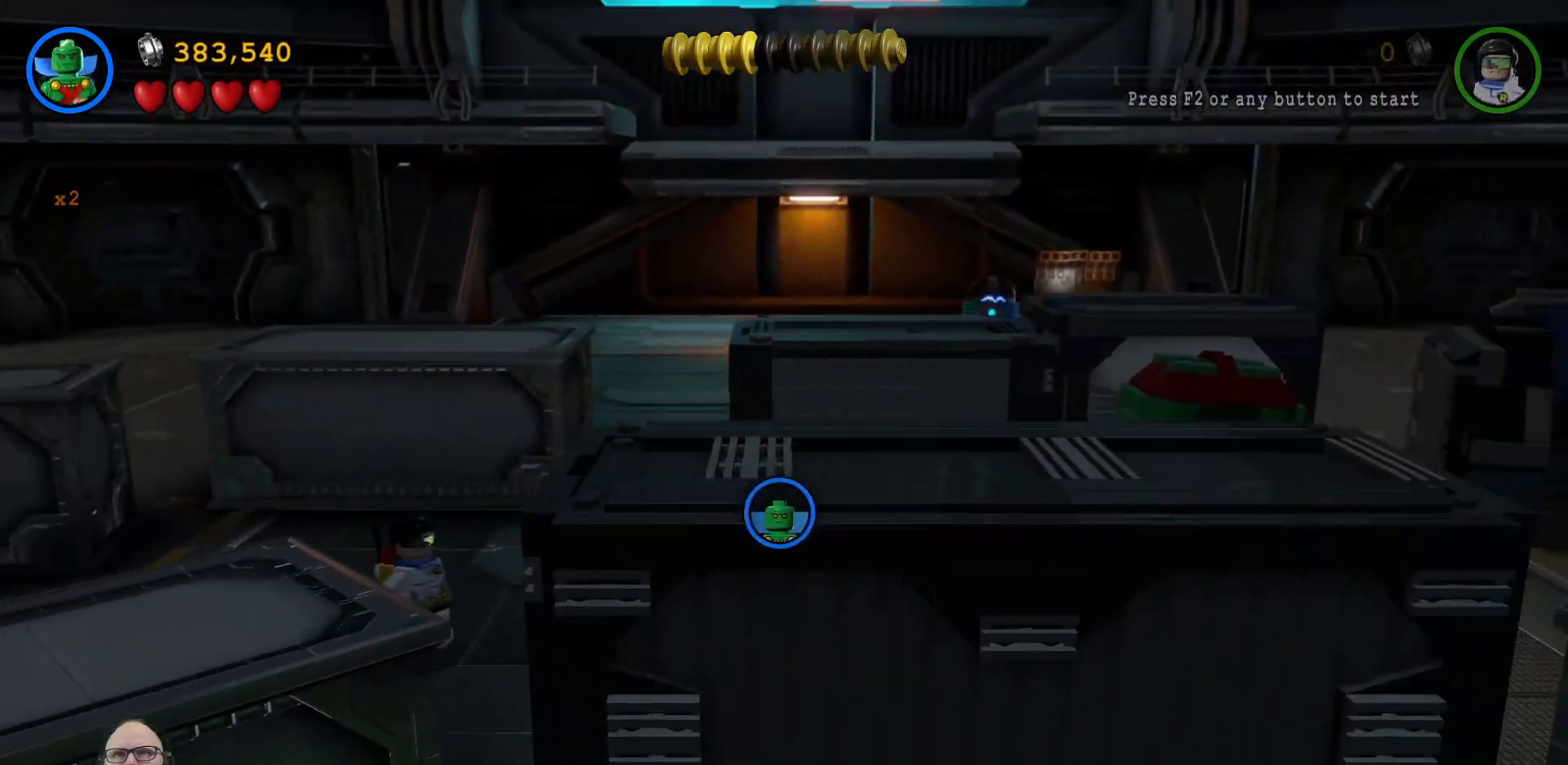
{"buttons": [], "left_stick": "right", "right_stick": "center", "events": [[67, "left_stick", "right"]]}
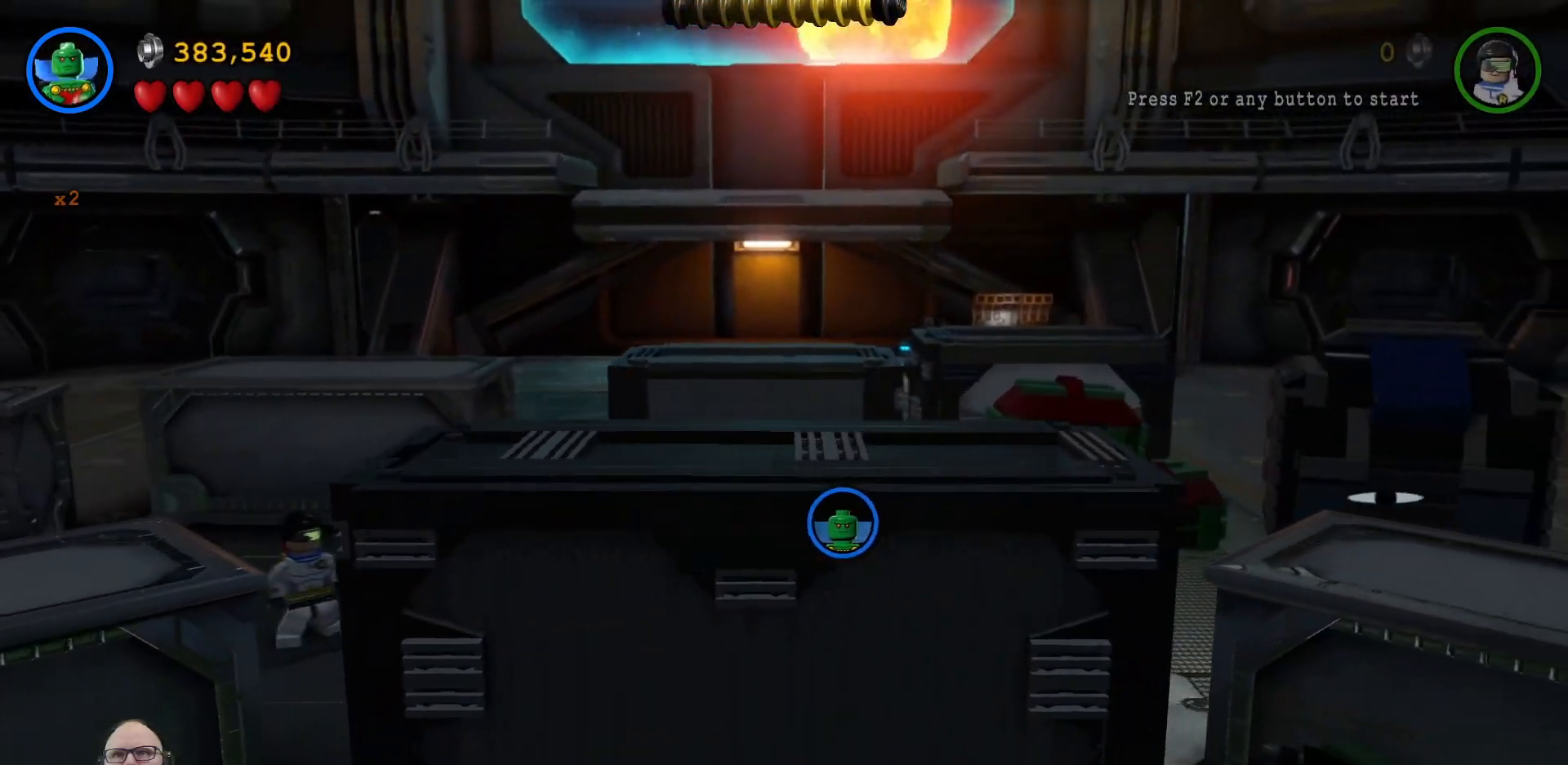
{"buttons": [], "left_stick": "right", "right_stick": "center", "events": []}
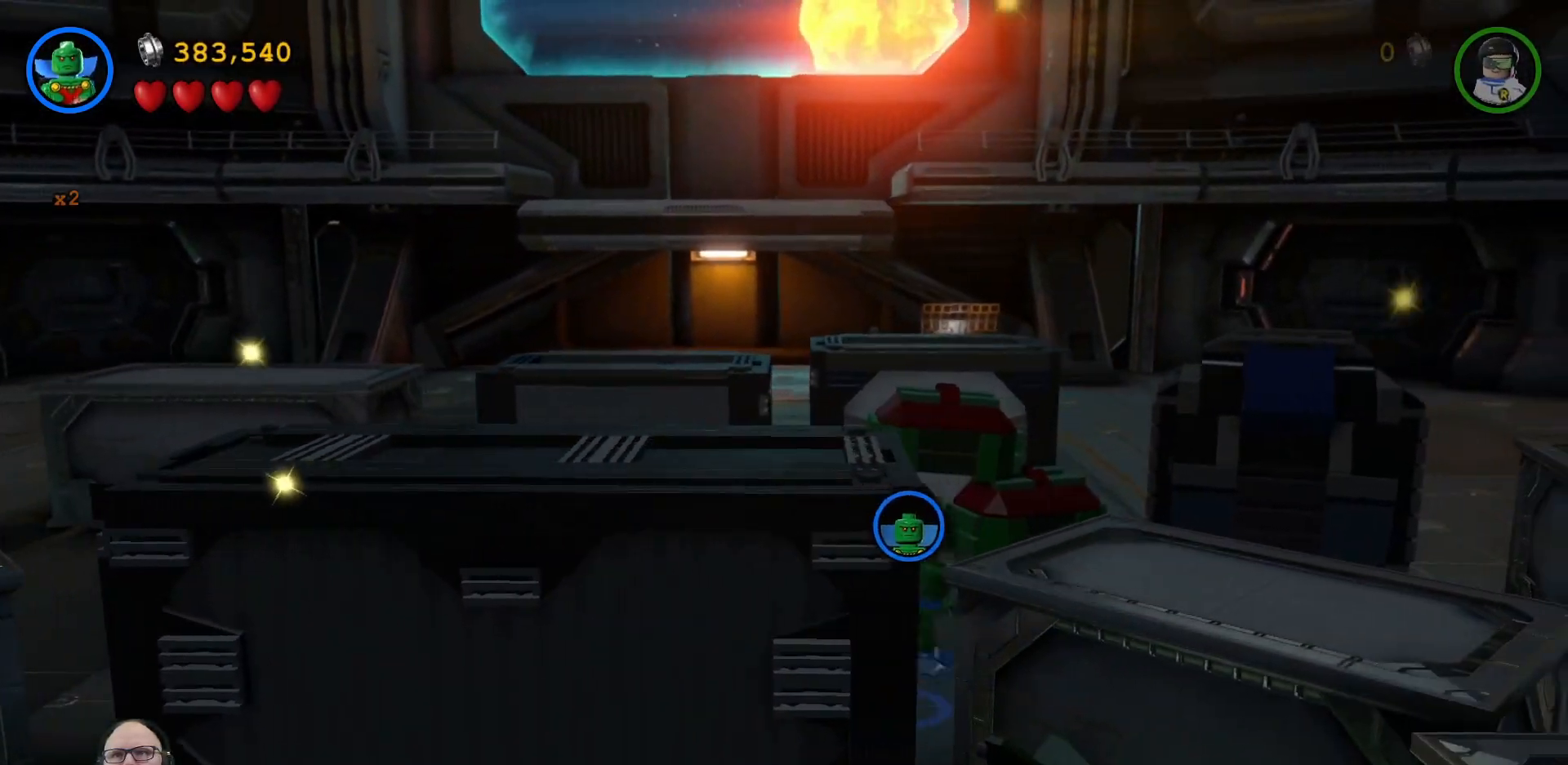
{"buttons": [], "left_stick": "right", "right_stick": "center", "events": []}
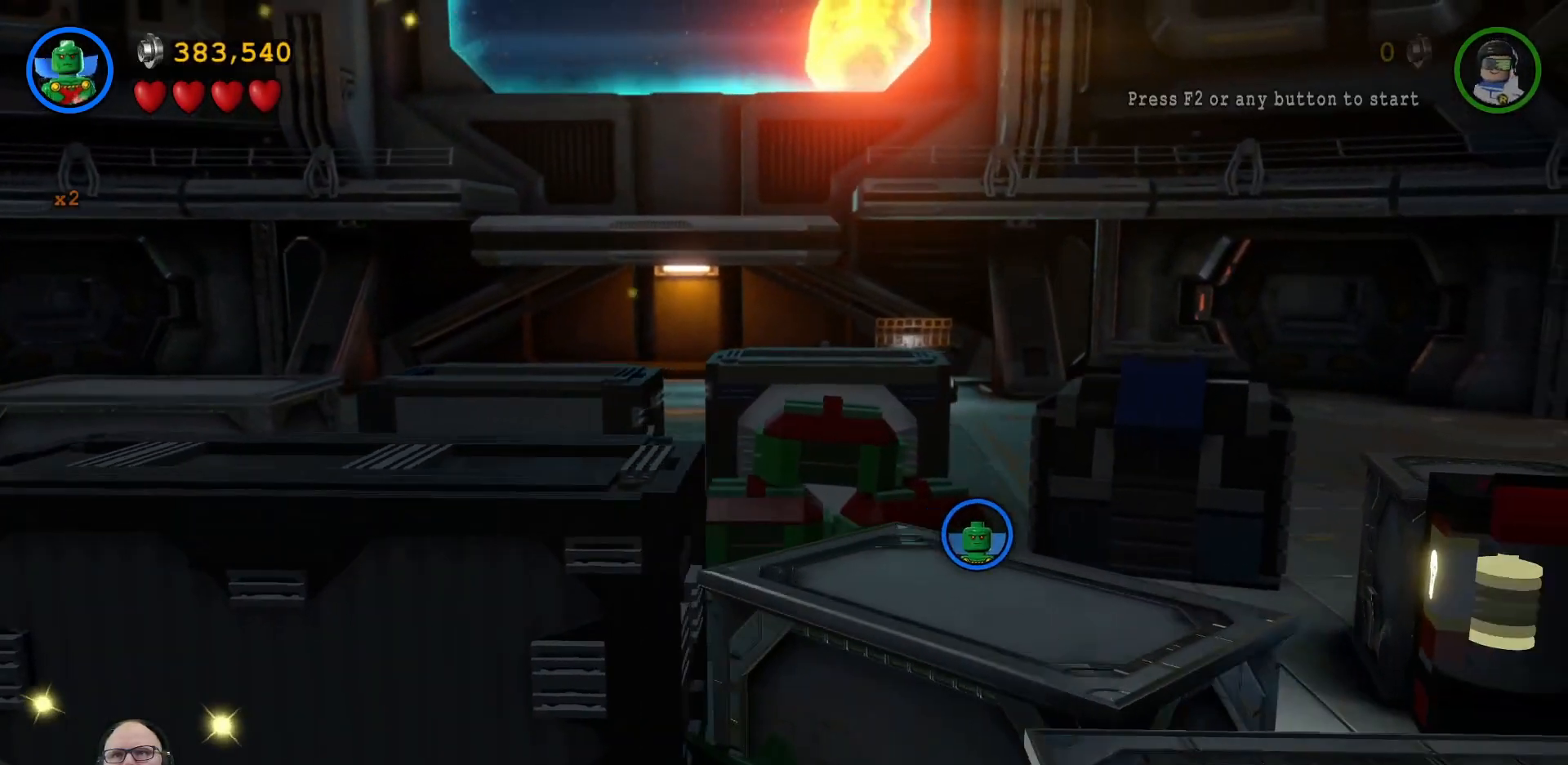
{"buttons": [], "left_stick": "up", "right_stick": "center", "events": [[167, "left_stick", "up"]]}
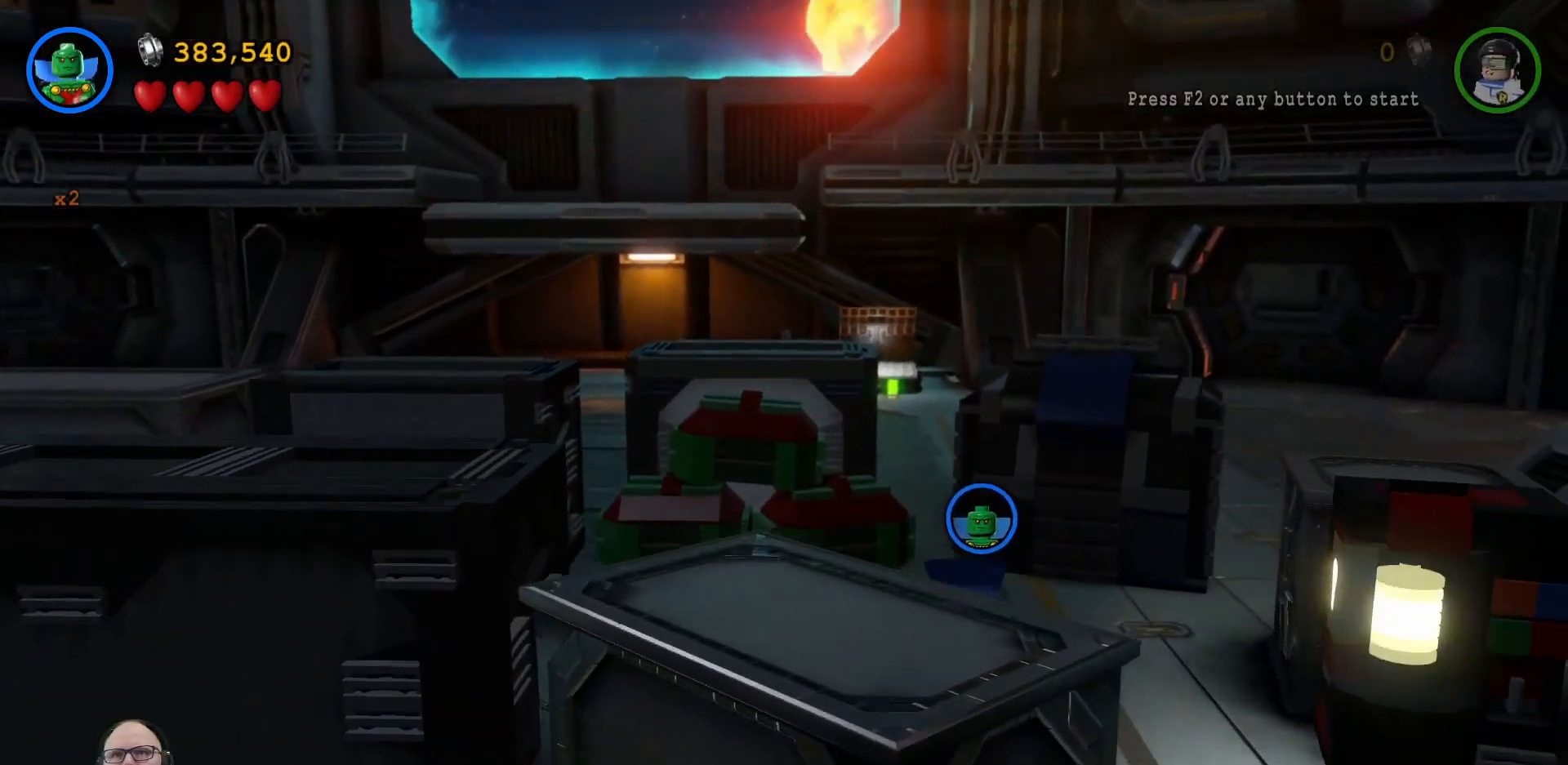
{"buttons": ["X"], "left_stick": "left", "right_stick": "center", "events": [[167, "left_stick", "up-left"], [433, "X", "down"], [500, "left_stick", "left"]]}
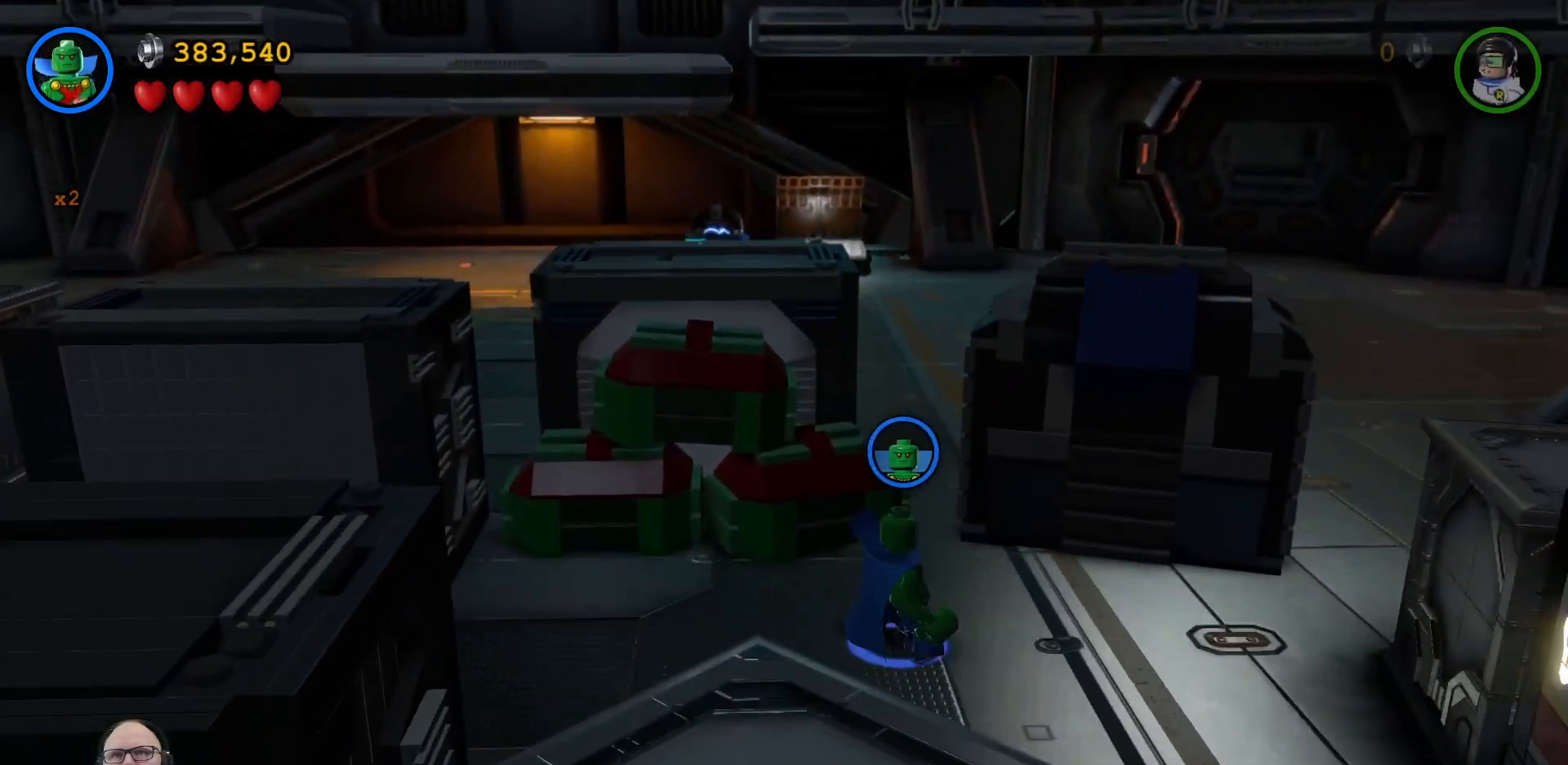
{"buttons": [], "left_stick": "up", "right_stick": "center", "events": [[67, "X", "up"], [100, "left_stick", "up-left"], [167, "X", "down"], [200, "left_stick", "up"], [267, "X", "up"], [367, "X", "down"], [467, "X", "up"]]}
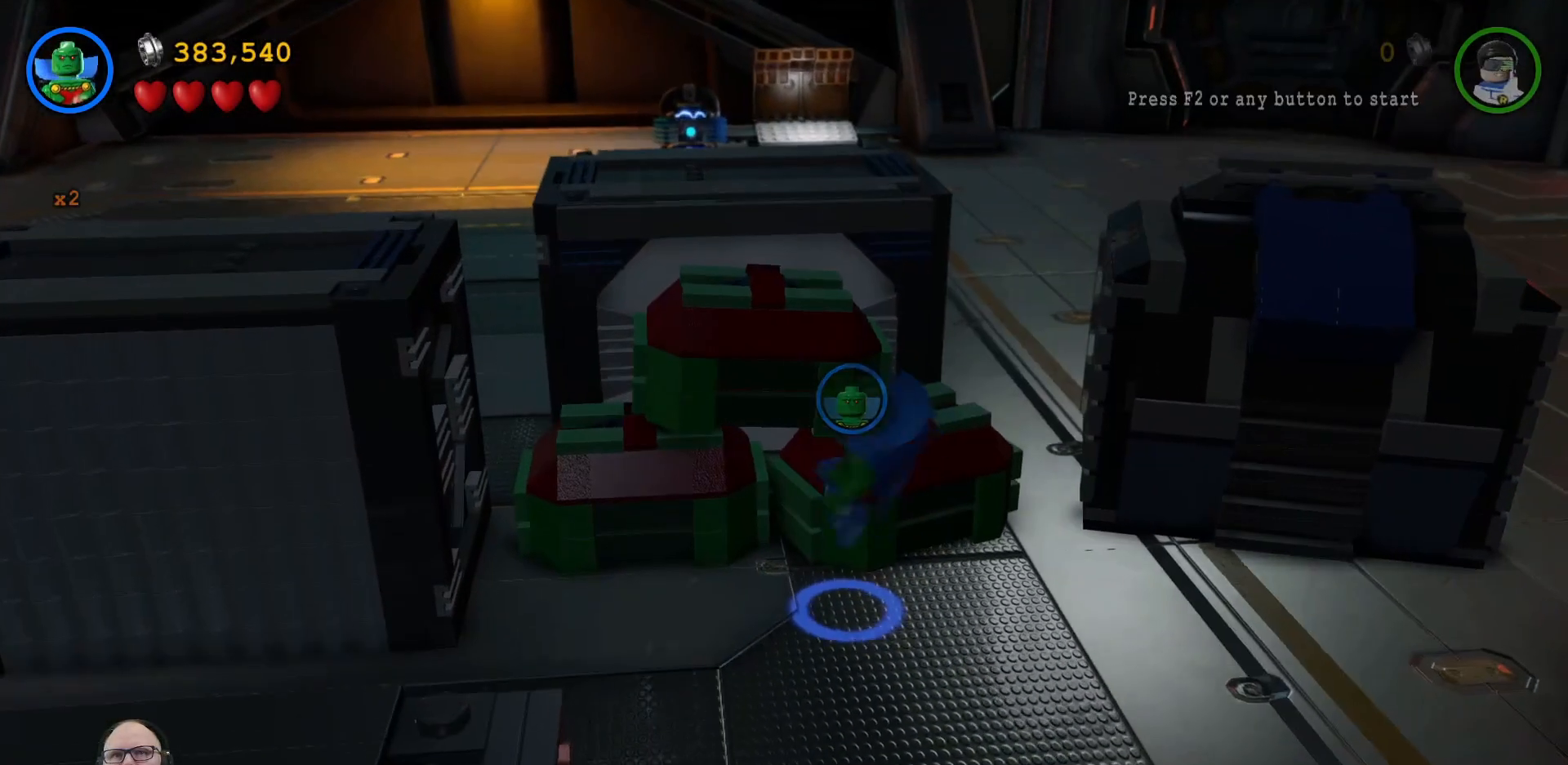
{"buttons": [], "left_stick": "center", "right_stick": "center", "events": [[33, "X", "down"], [33, "left_stick", "center"], [133, "X", "up"], [200, "X", "down"], [300, "X", "up"]]}
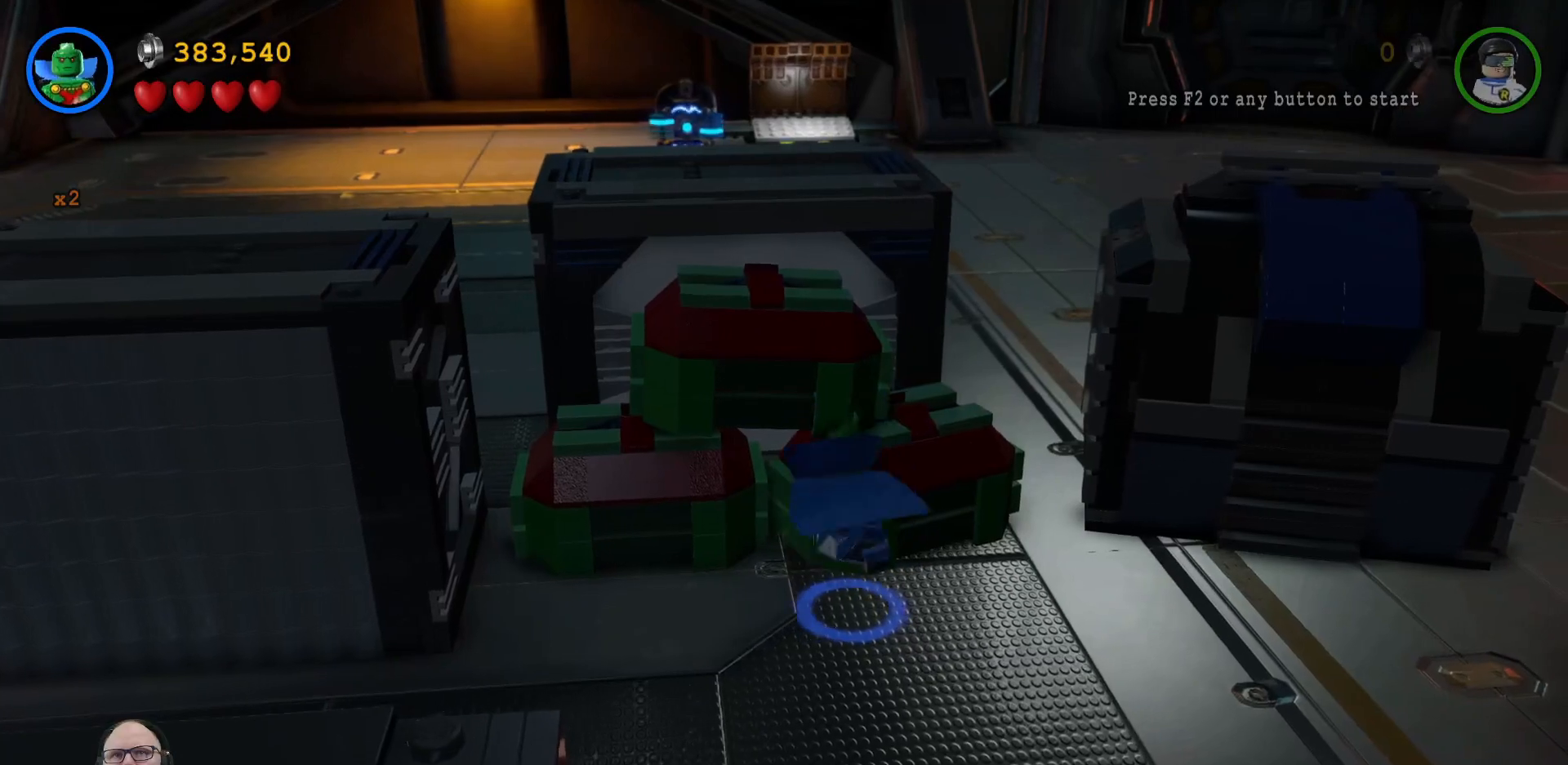
{"buttons": [], "left_stick": "down-right", "right_stick": "center", "events": [[67, "left_stick", "down-right"]]}
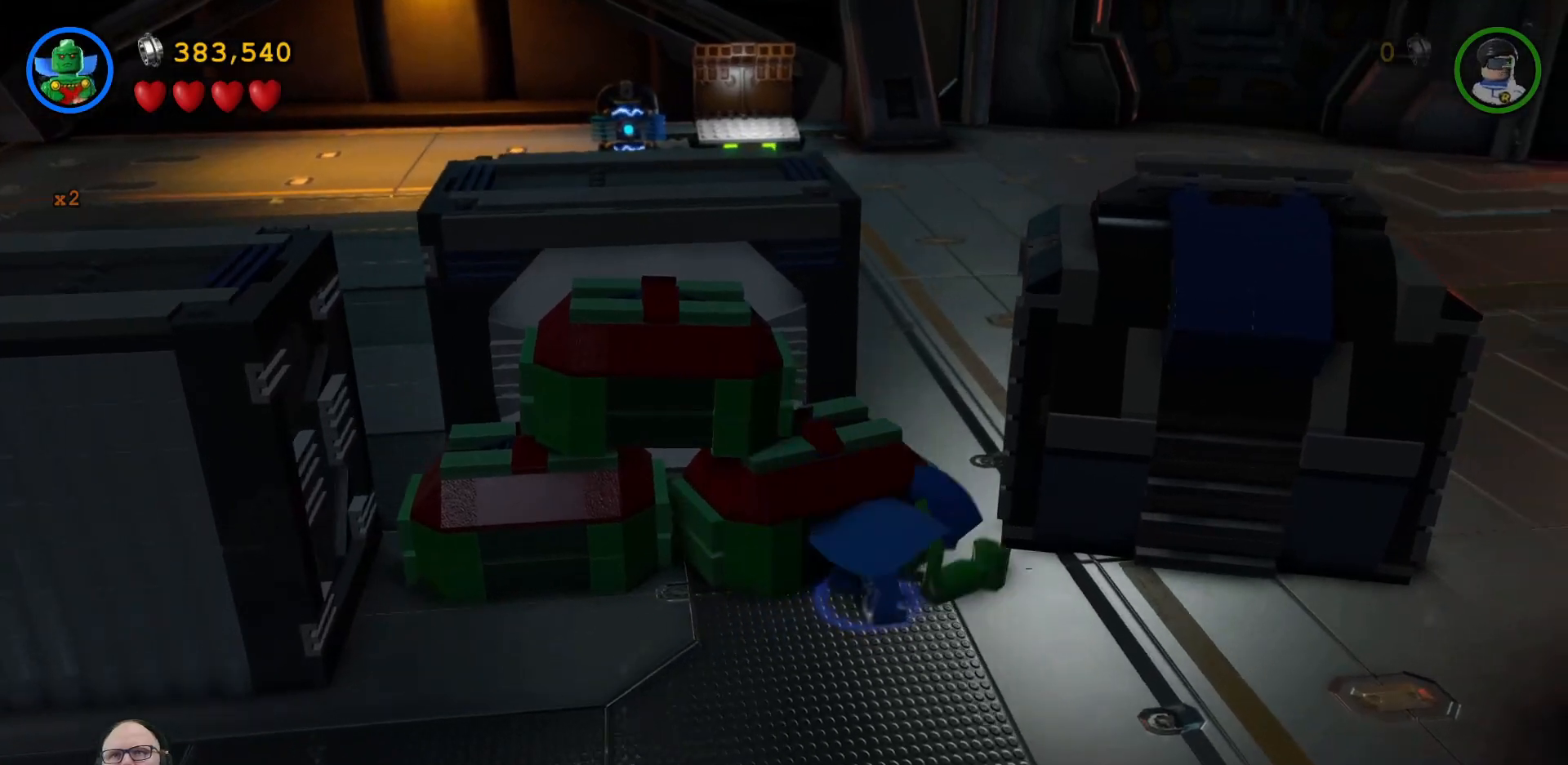
{"buttons": [], "left_stick": "down-right", "right_stick": "center", "events": []}
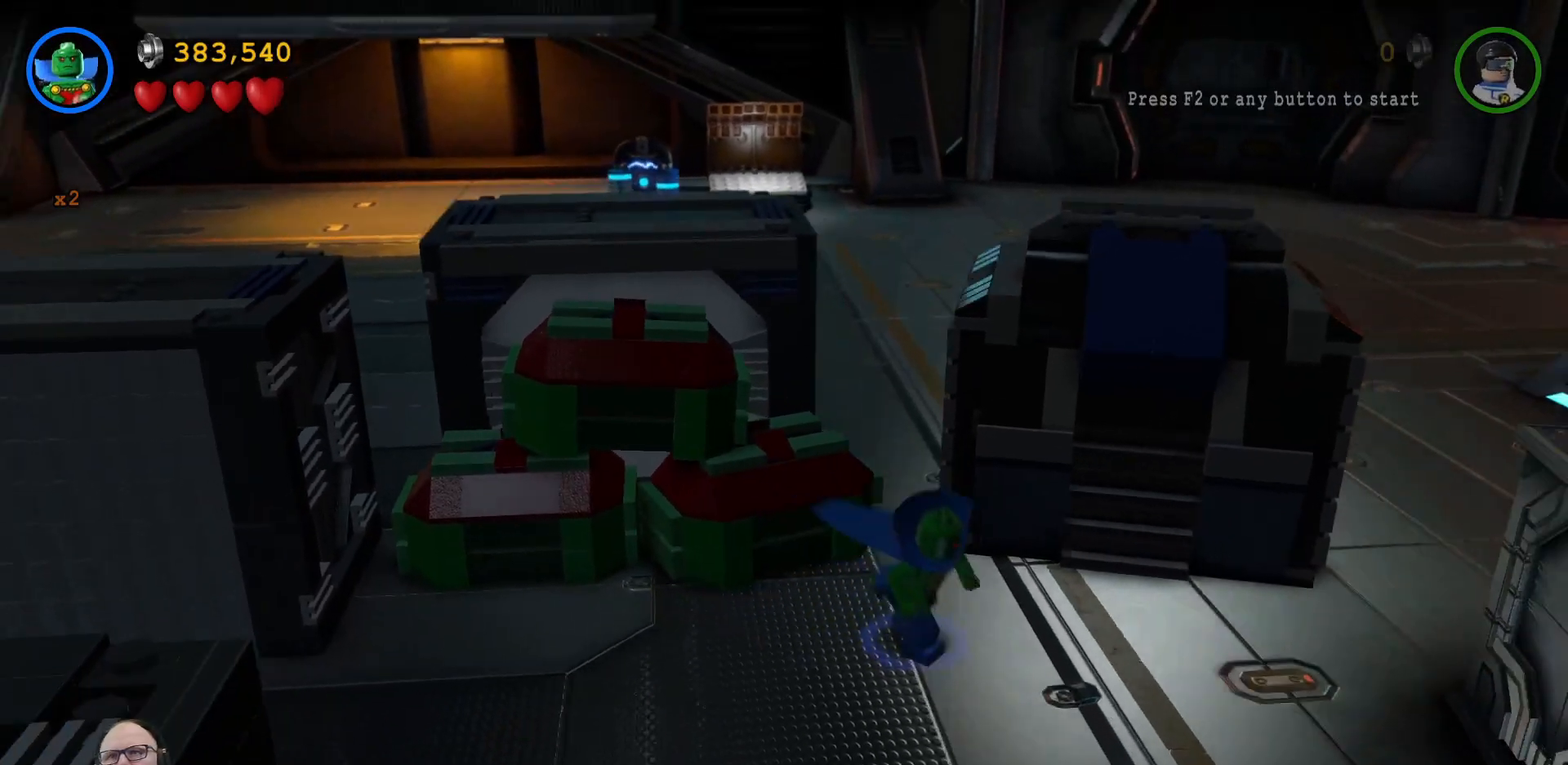
{"buttons": [], "left_stick": "down", "right_stick": "center", "events": [[333, "left_stick", "down"]]}
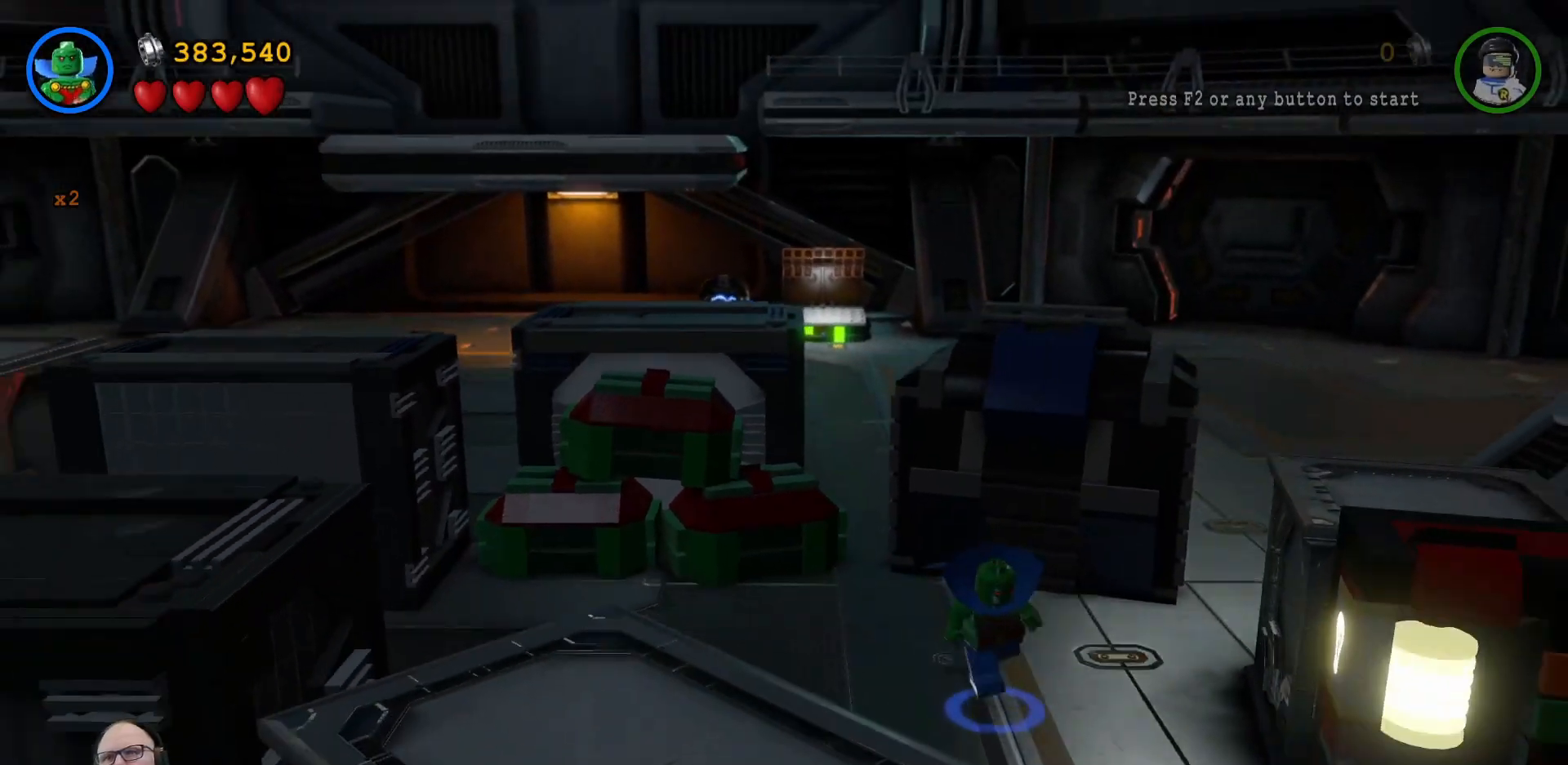
{"buttons": [], "left_stick": "down-right", "right_stick": "center", "events": [[500, "left_stick", "down-right"]]}
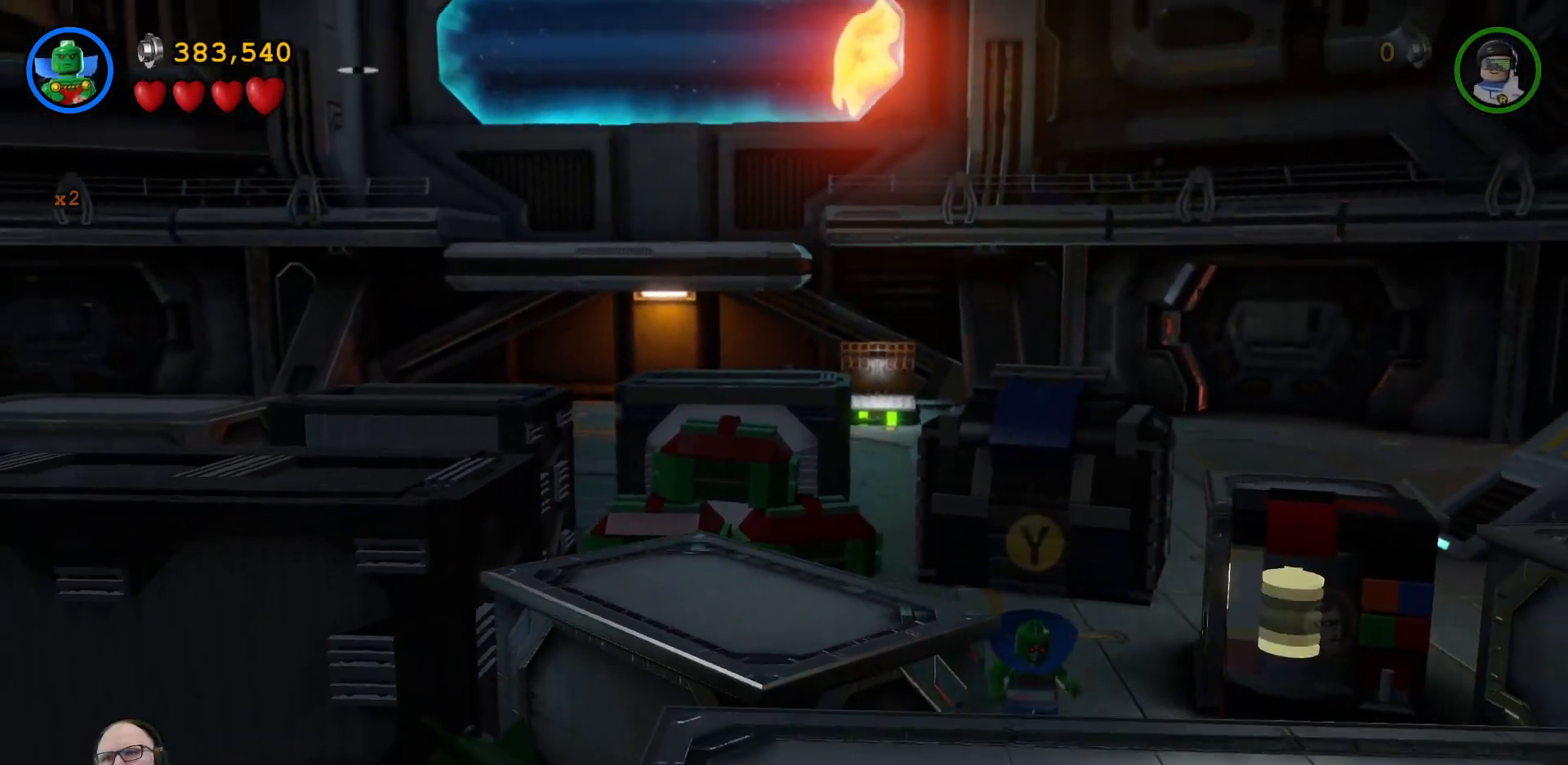
{"buttons": [], "left_stick": "right", "right_stick": "center", "events": [[367, "left_stick", "right"]]}
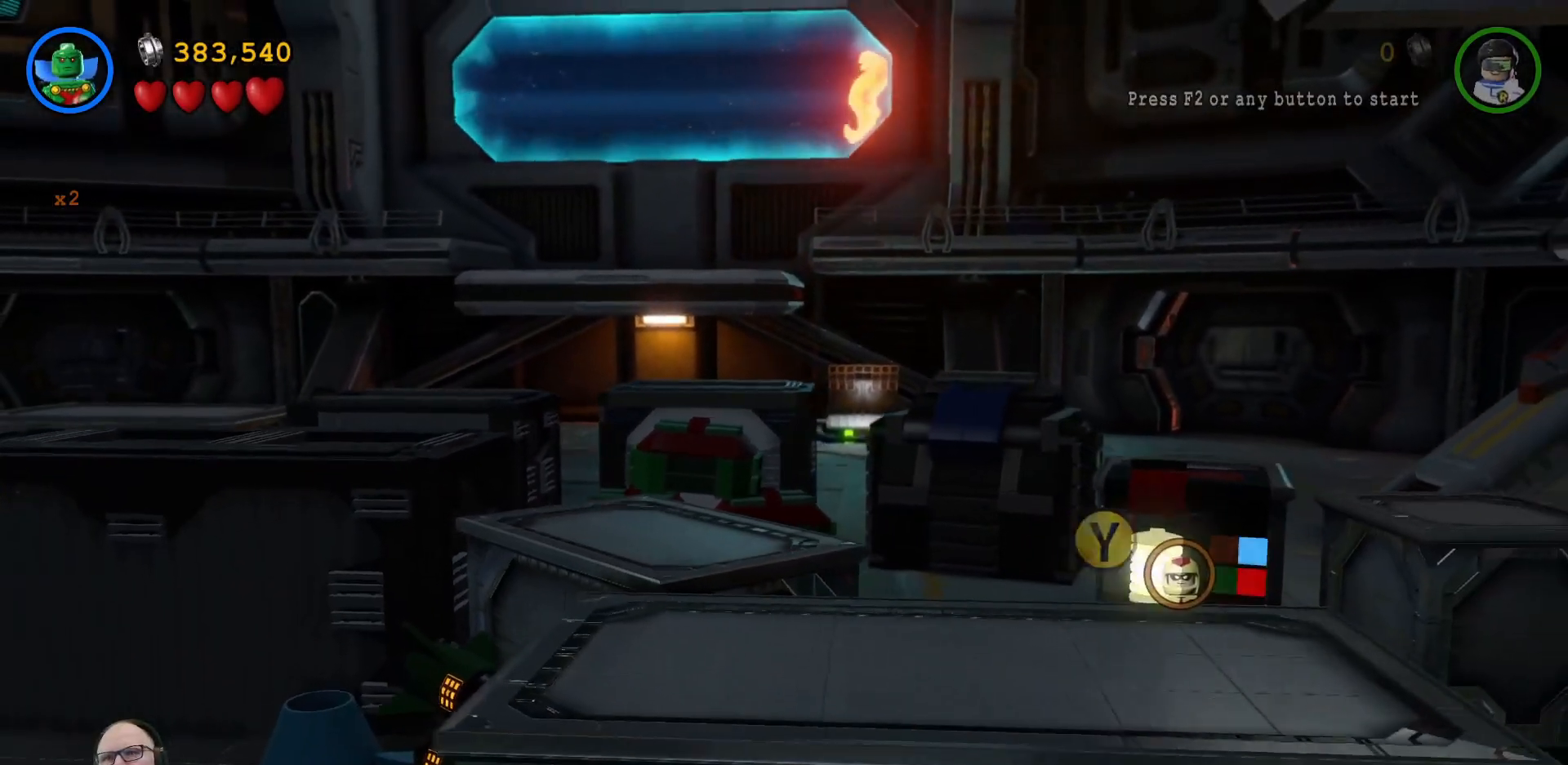
{"buttons": [], "left_stick": "down-right", "right_stick": "center", "events": [[367, "left_stick", "down-right"]]}
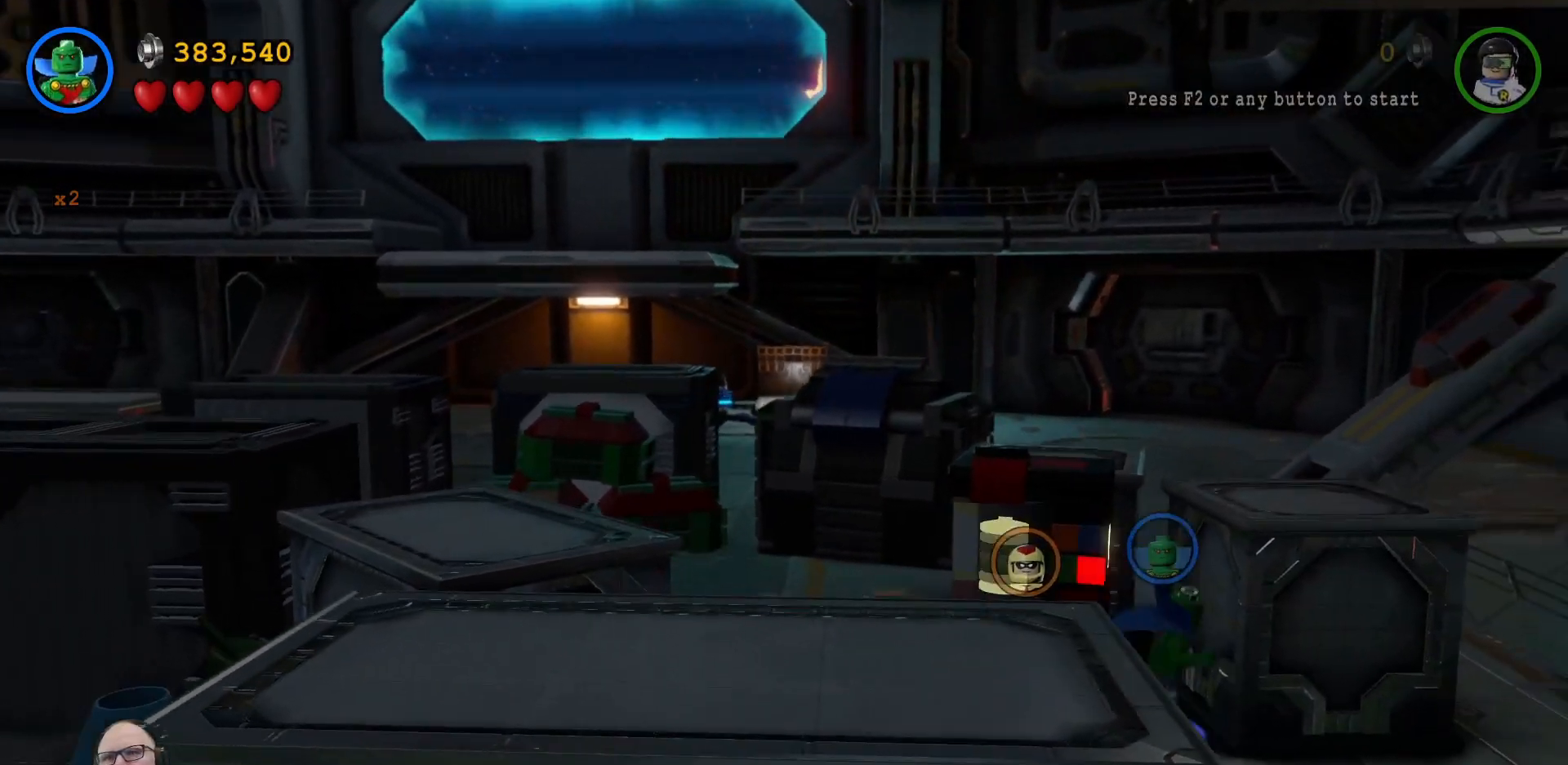
{"buttons": [], "left_stick": "down", "right_stick": "center", "events": [[67, "left_stick", "down"]]}
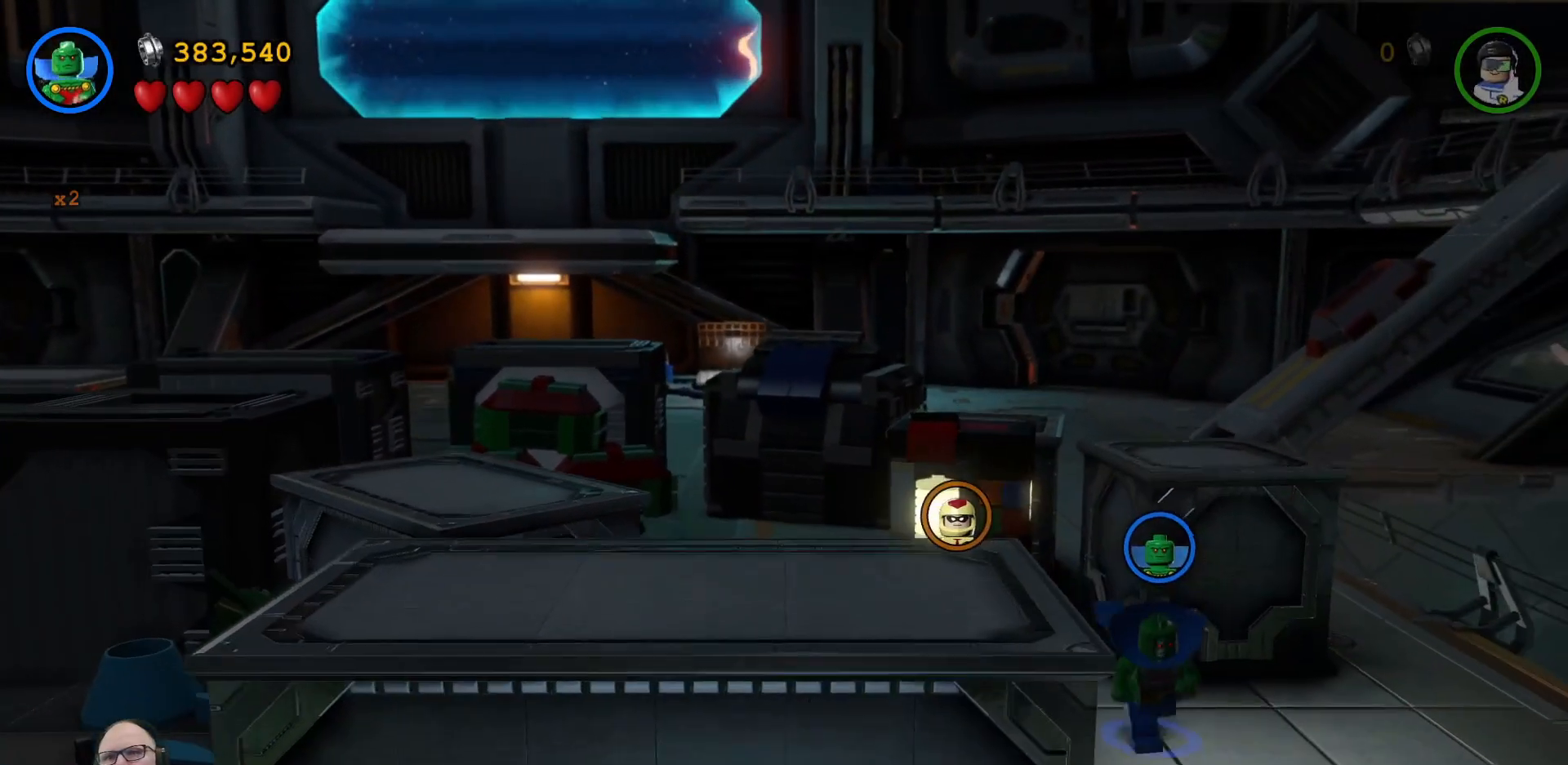
{"buttons": [], "left_stick": "down", "right_stick": "center", "events": []}
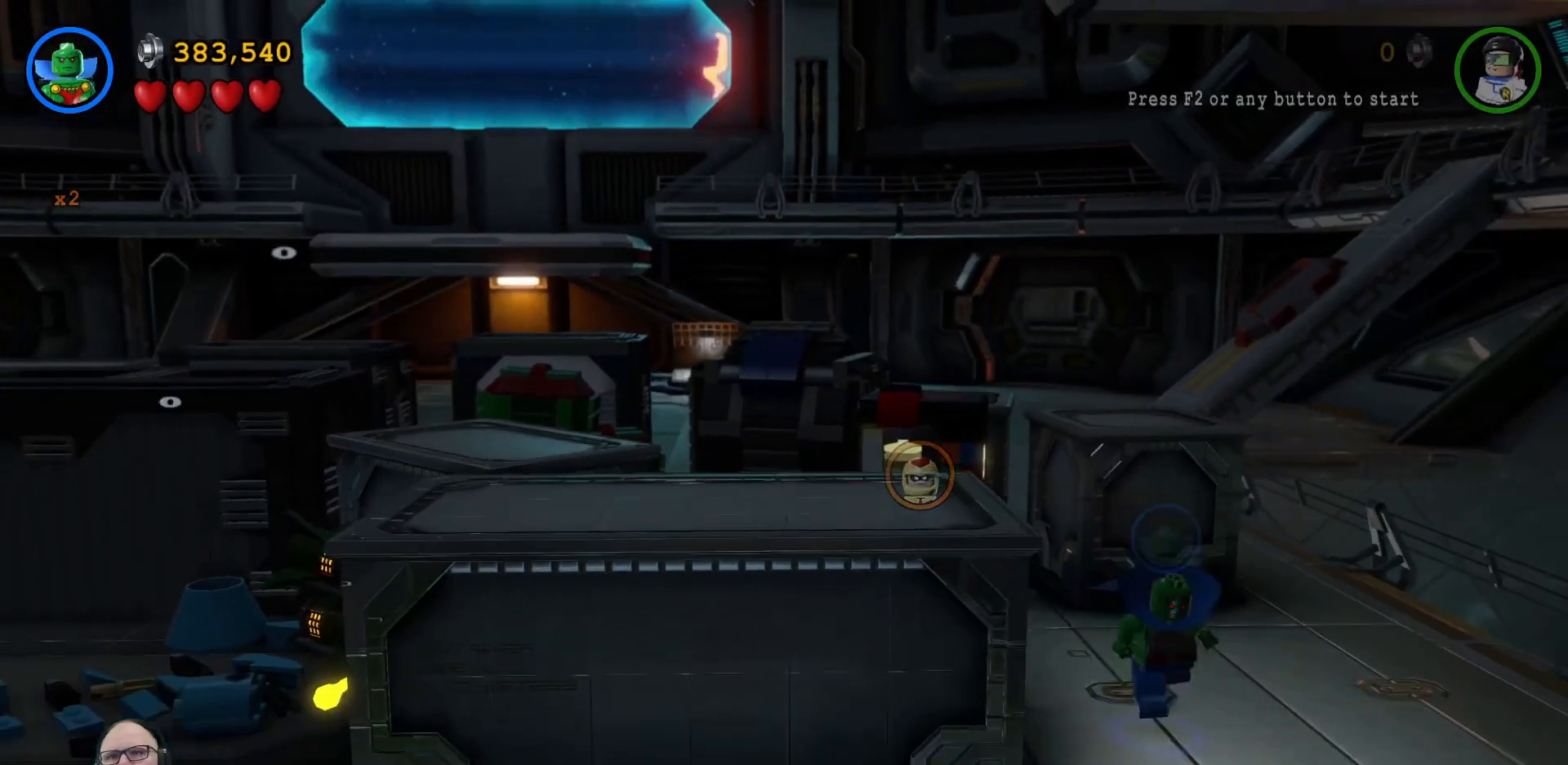
{"buttons": [], "left_stick": "down-left", "right_stick": "center", "events": [[67, "left_stick", "down-left"]]}
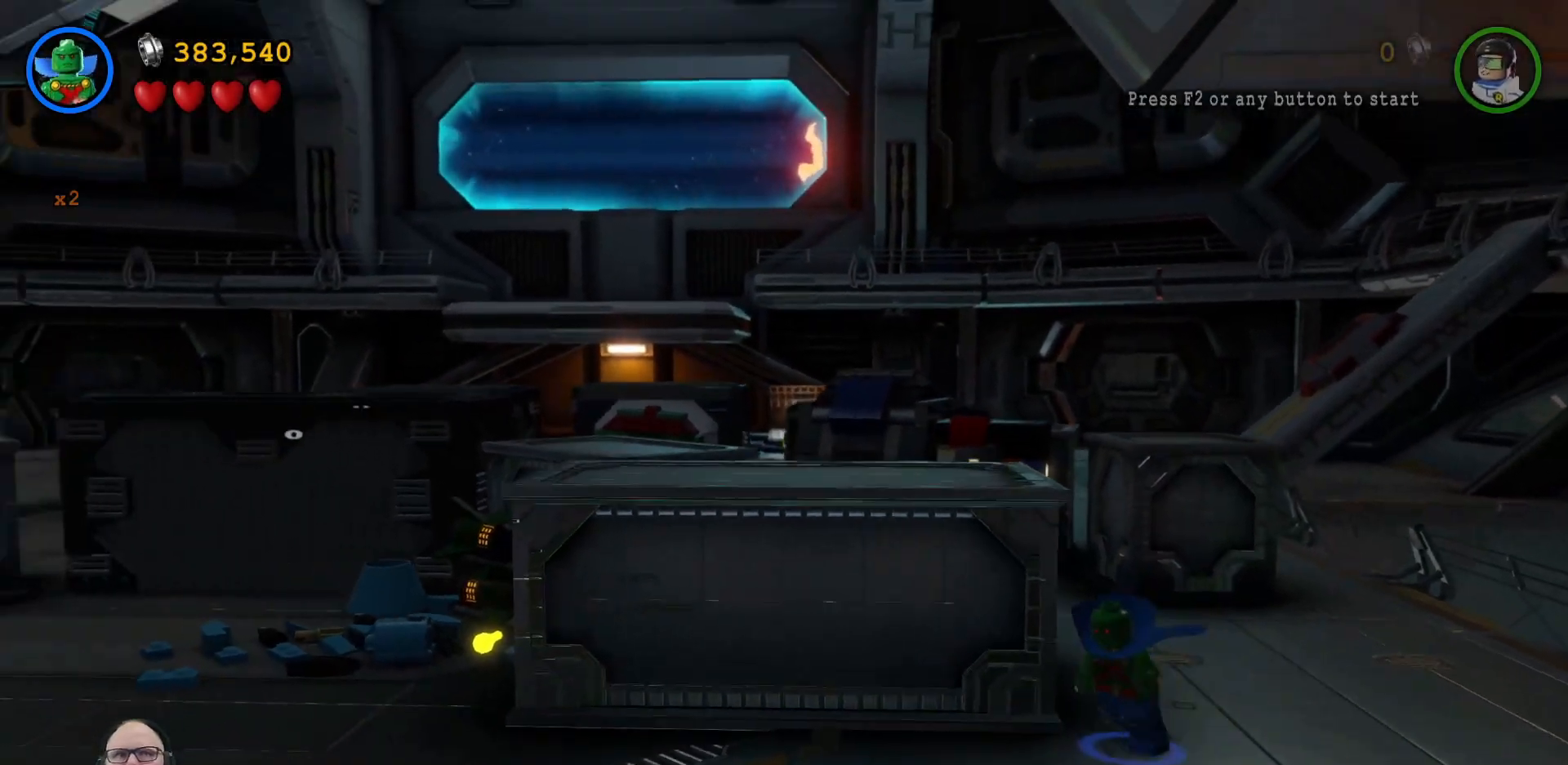
{"buttons": [], "left_stick": "left", "right_stick": "center", "events": [[300, "left_stick", "left"]]}
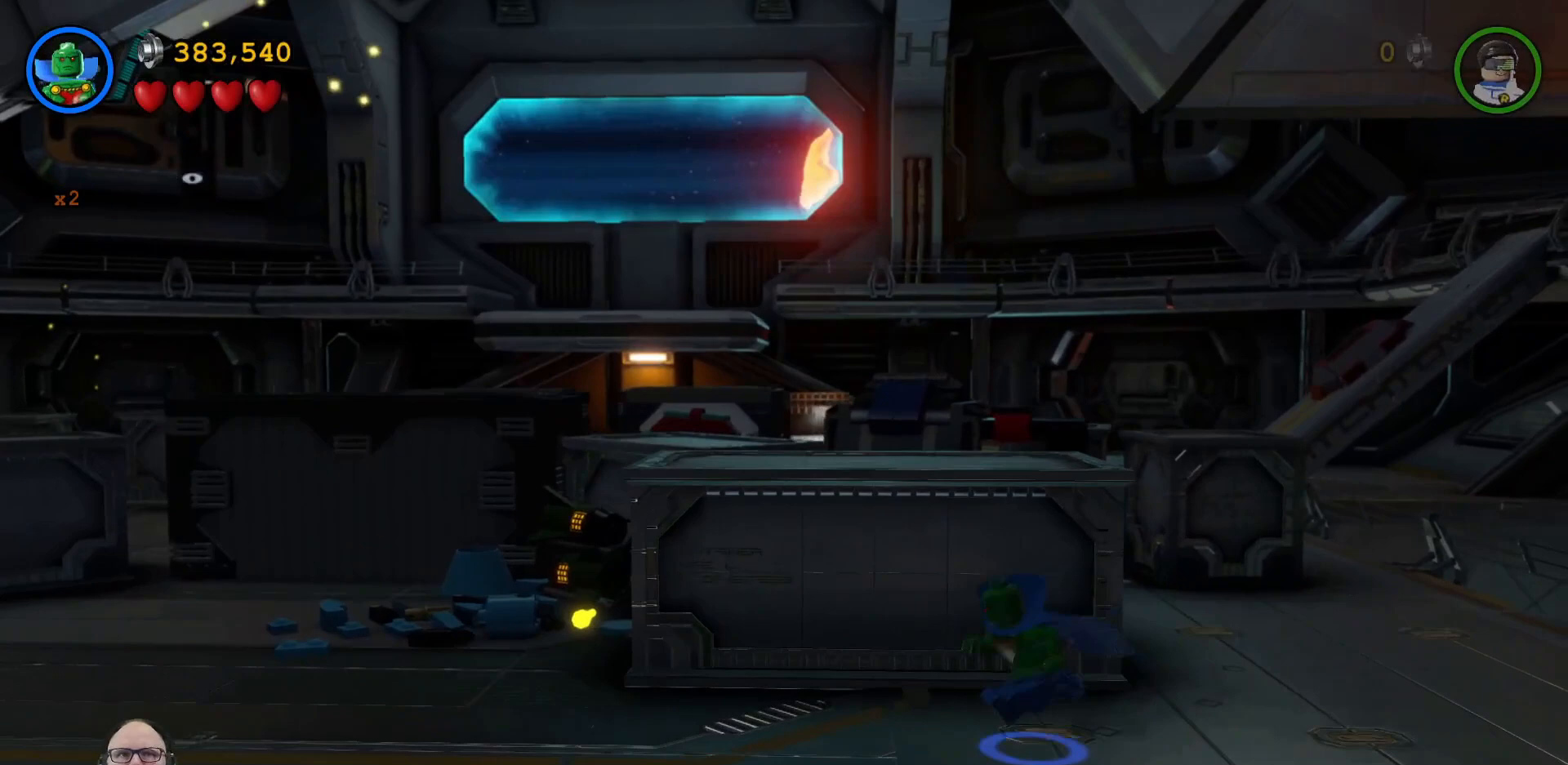
{"buttons": [], "left_stick": "left", "right_stick": "center", "events": []}